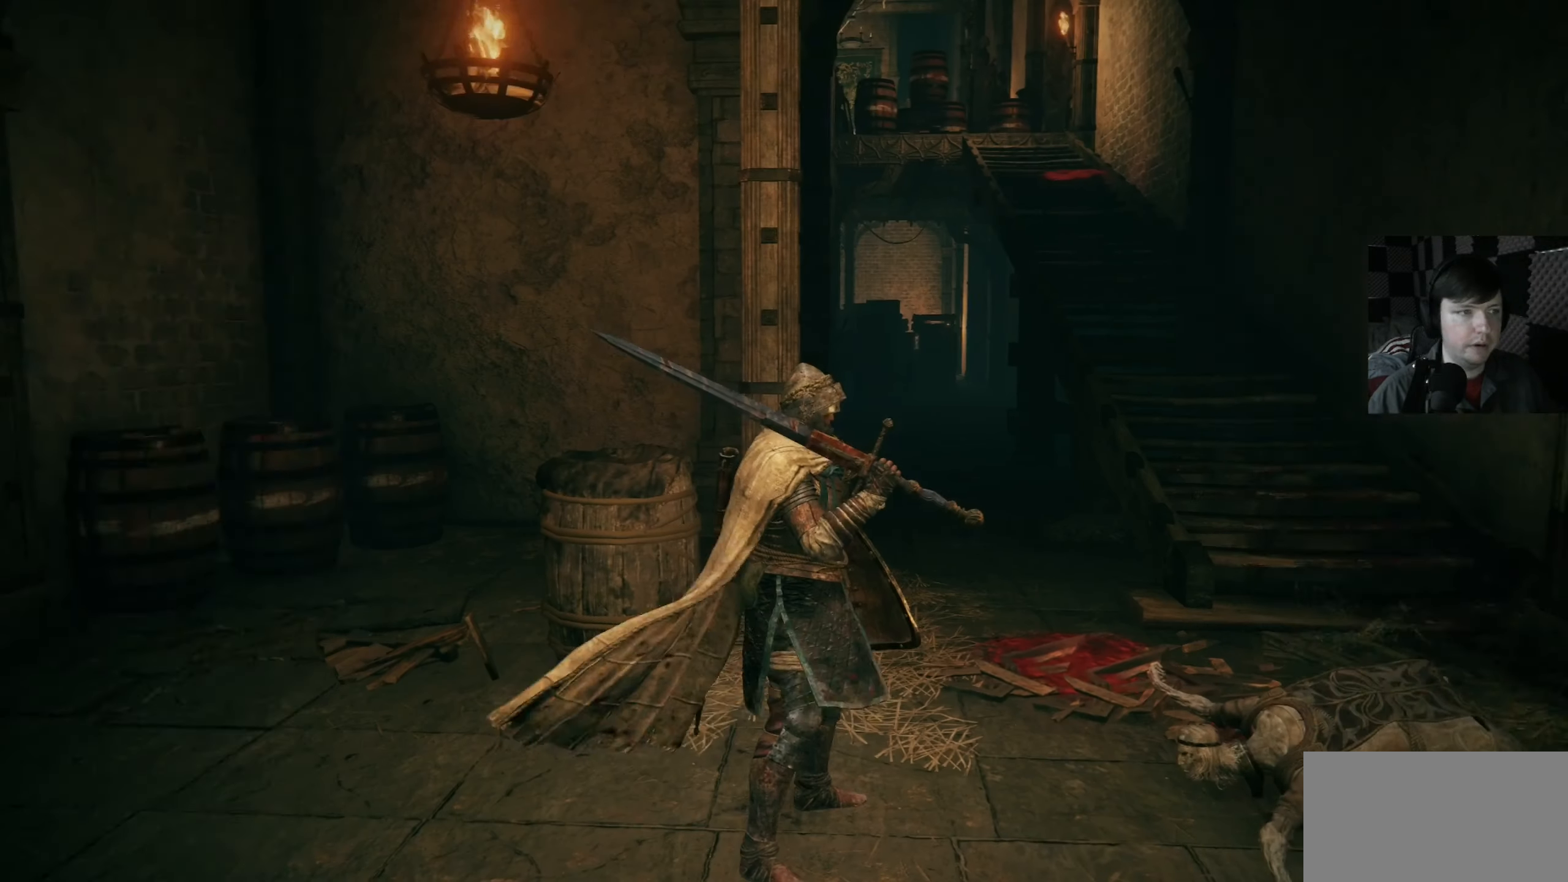
Gameplay with a controller (Xbox layout); each line is a JSON object with the inputs held at the frame after it. "events" lists button and stick changes between this image and that frame as [ms after this image, input, new state], when the widget could be followed in between.
{"buttons": [], "left_stick": "right", "right_stick": "center", "events": [[233, "left_stick", "down-right"], [333, "right_stick", "down-left"], [433, "left_stick", "right"], [466, "right_stick", "center"]]}
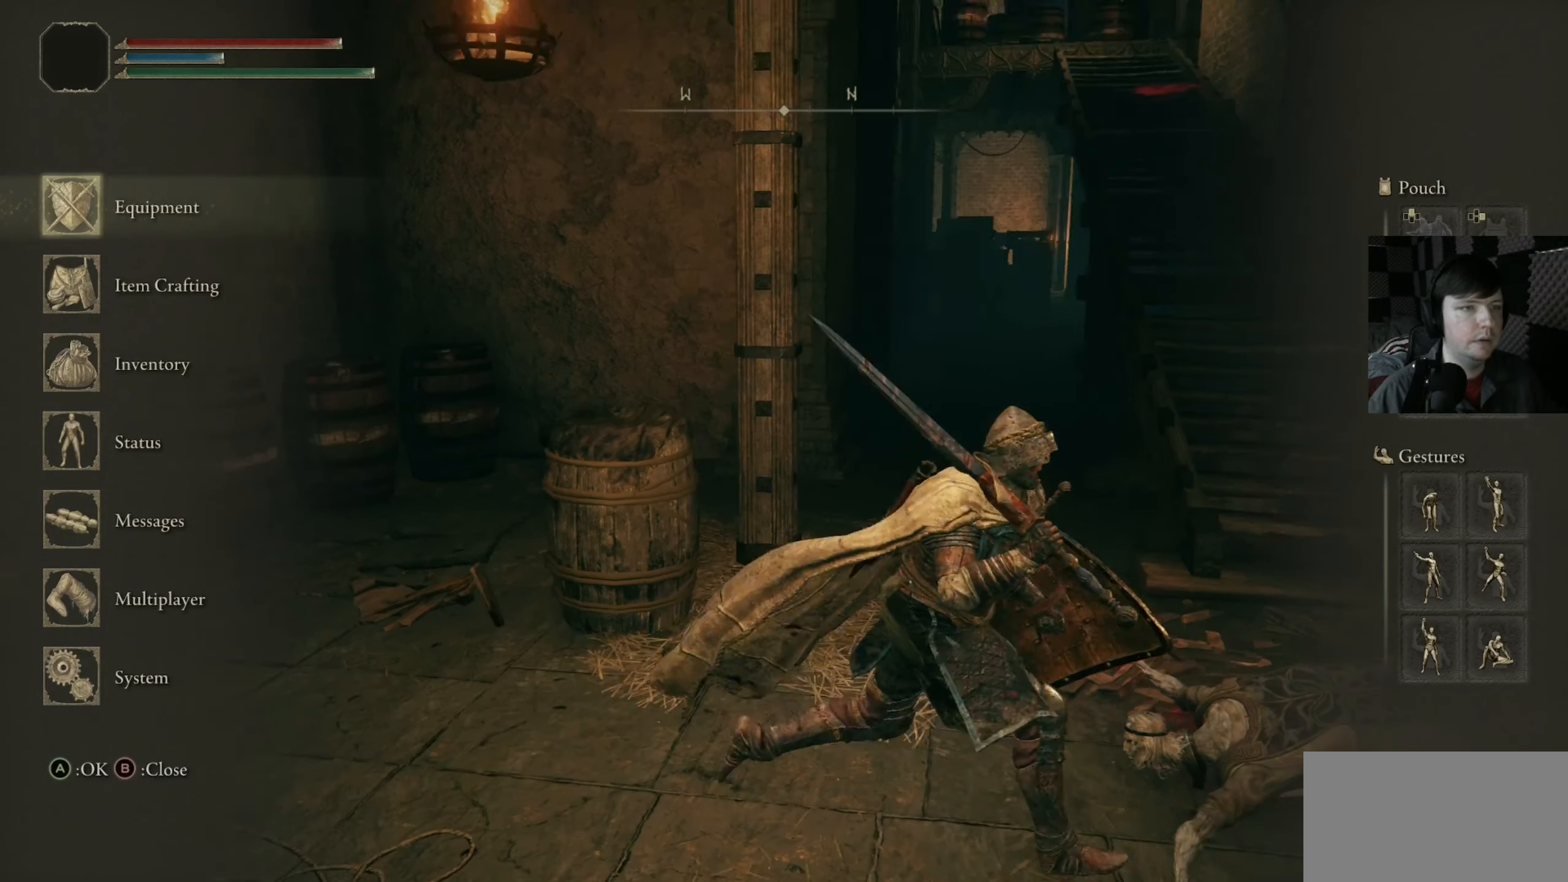
{"buttons": [], "left_stick": "center", "right_stick": "right", "events": [[66, "left_stick", "up-right"], [133, "B", "down"], [233, "B", "up"], [400, "left_stick", "center"], [500, "right_stick", "right"]]}
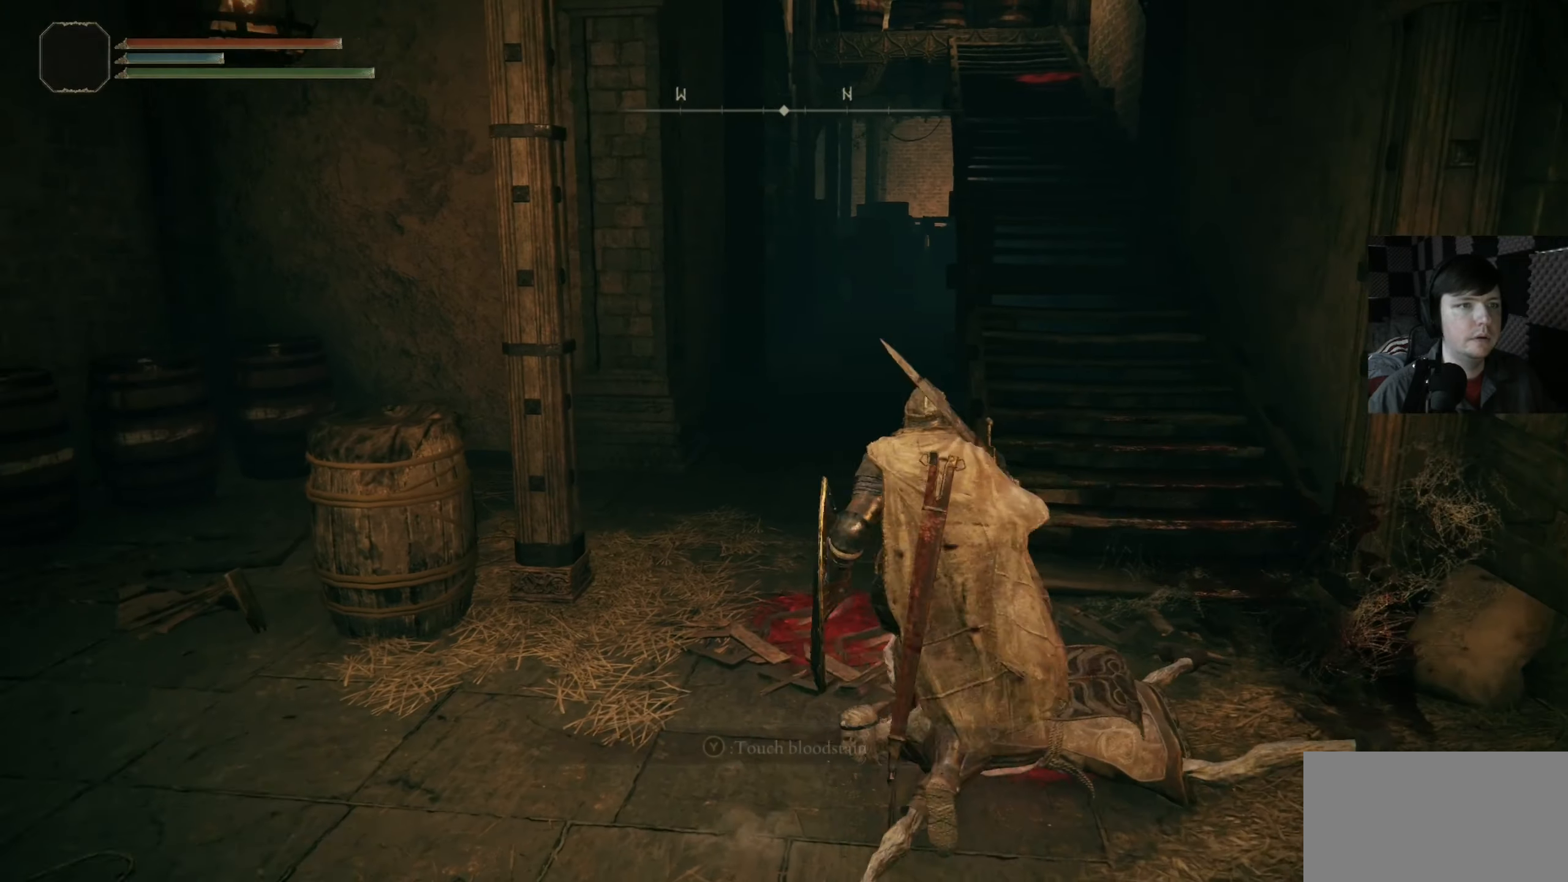
{"buttons": [], "left_stick": "up", "right_stick": "center", "events": [[66, "right_stick", "up-right"], [200, "right_stick", "center"], [233, "left_stick", "up"]]}
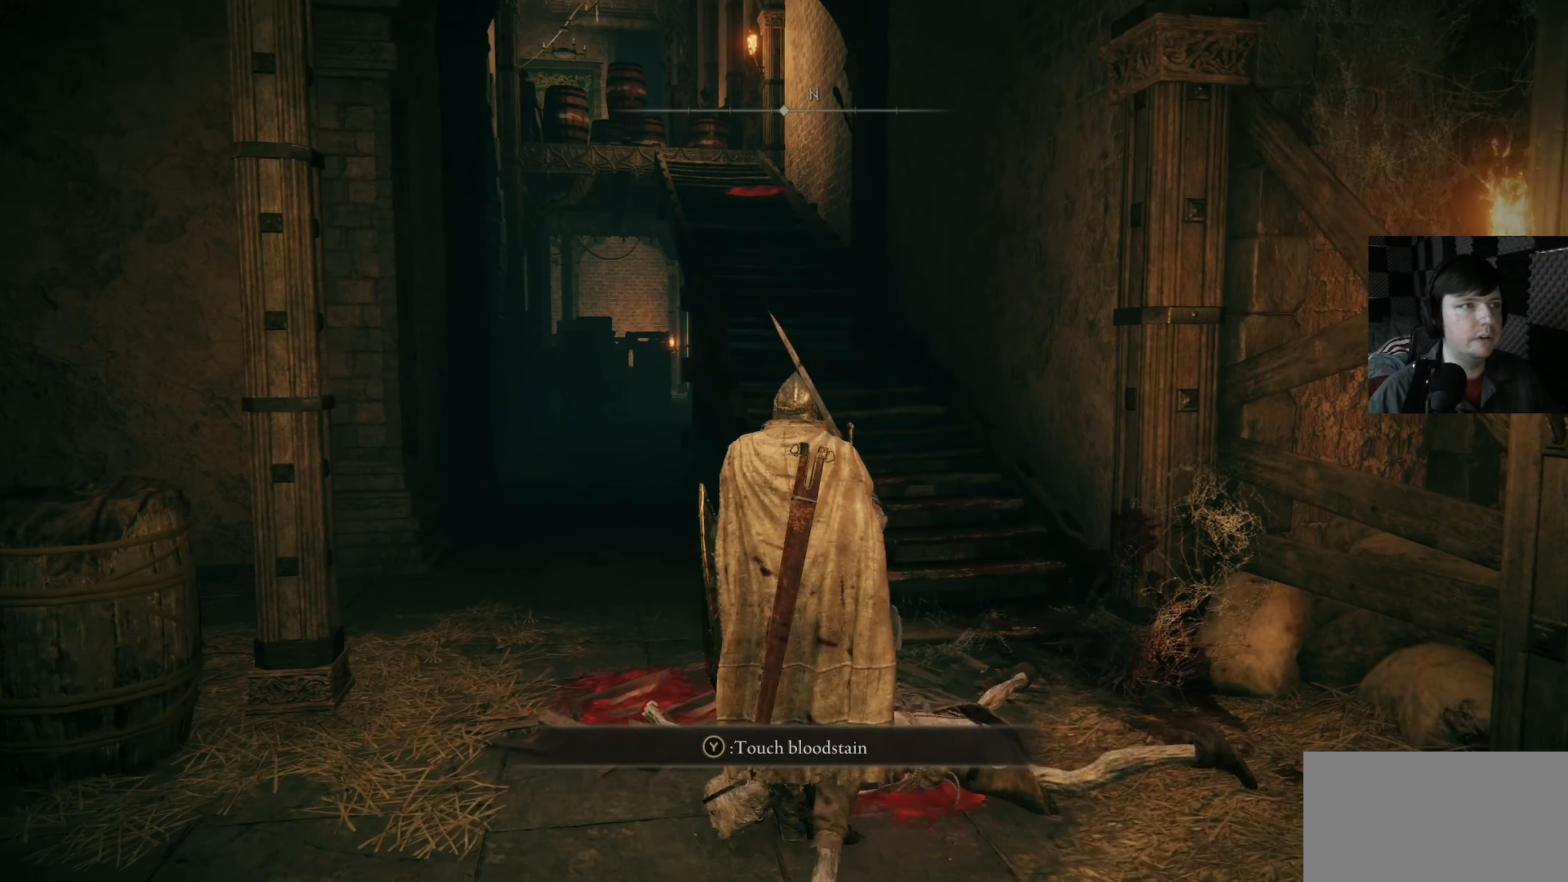
{"buttons": [], "left_stick": "up", "right_stick": "center", "events": [[166, "right_stick", "up-left"], [366, "right_stick", "center"]]}
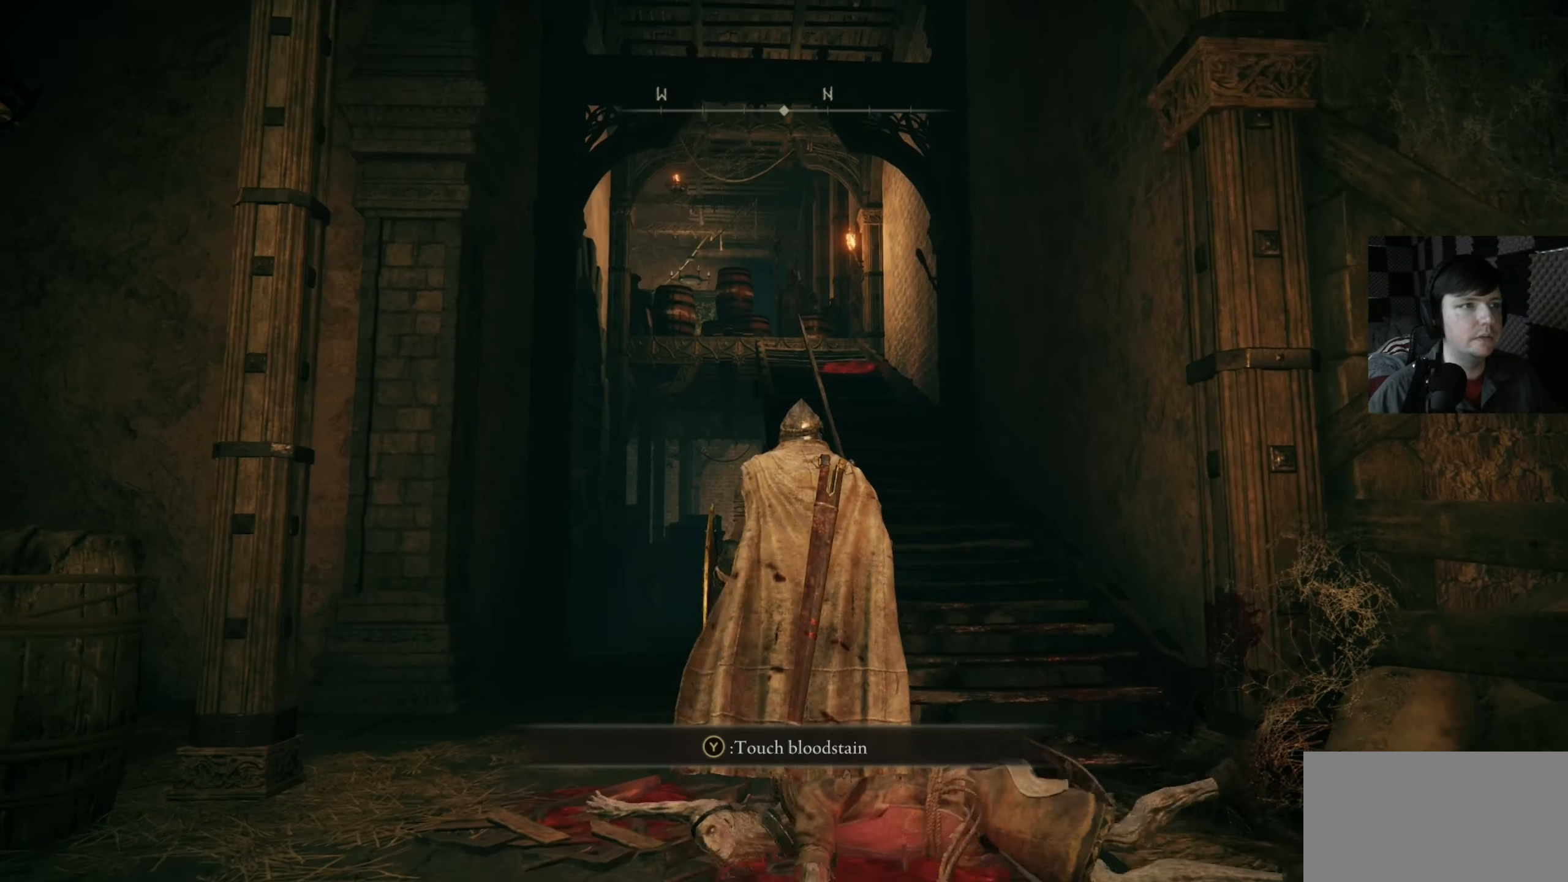
{"buttons": [], "left_stick": "center", "right_stick": "center", "events": [[133, "left_stick", "center"]]}
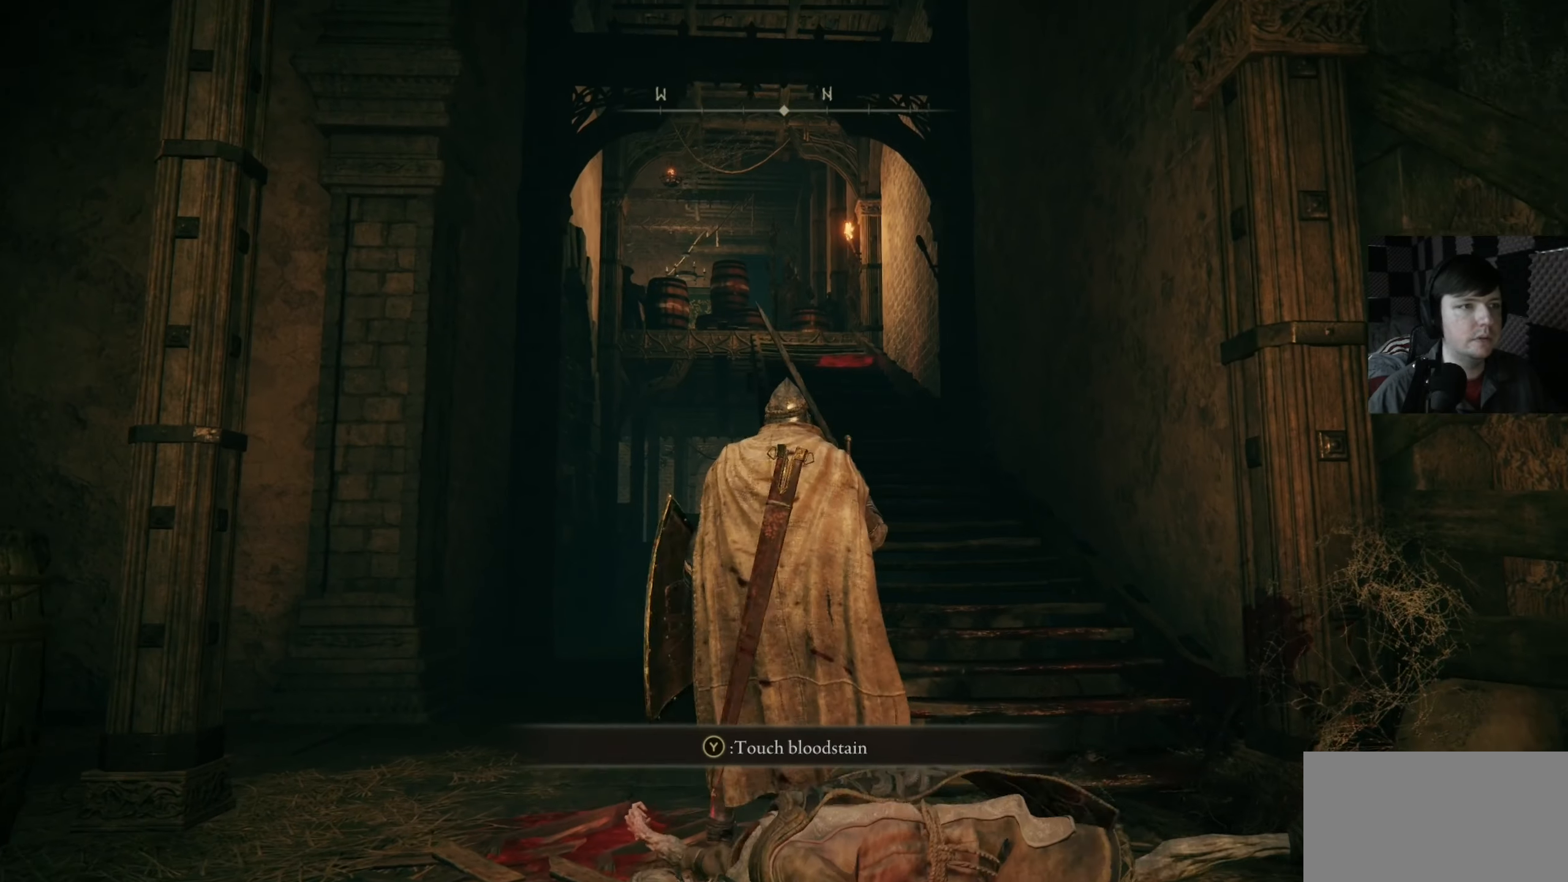
{"buttons": [], "left_stick": "right", "right_stick": "center", "events": [[200, "right_stick", "left"], [367, "right_stick", "center"], [433, "left_stick", "right"]]}
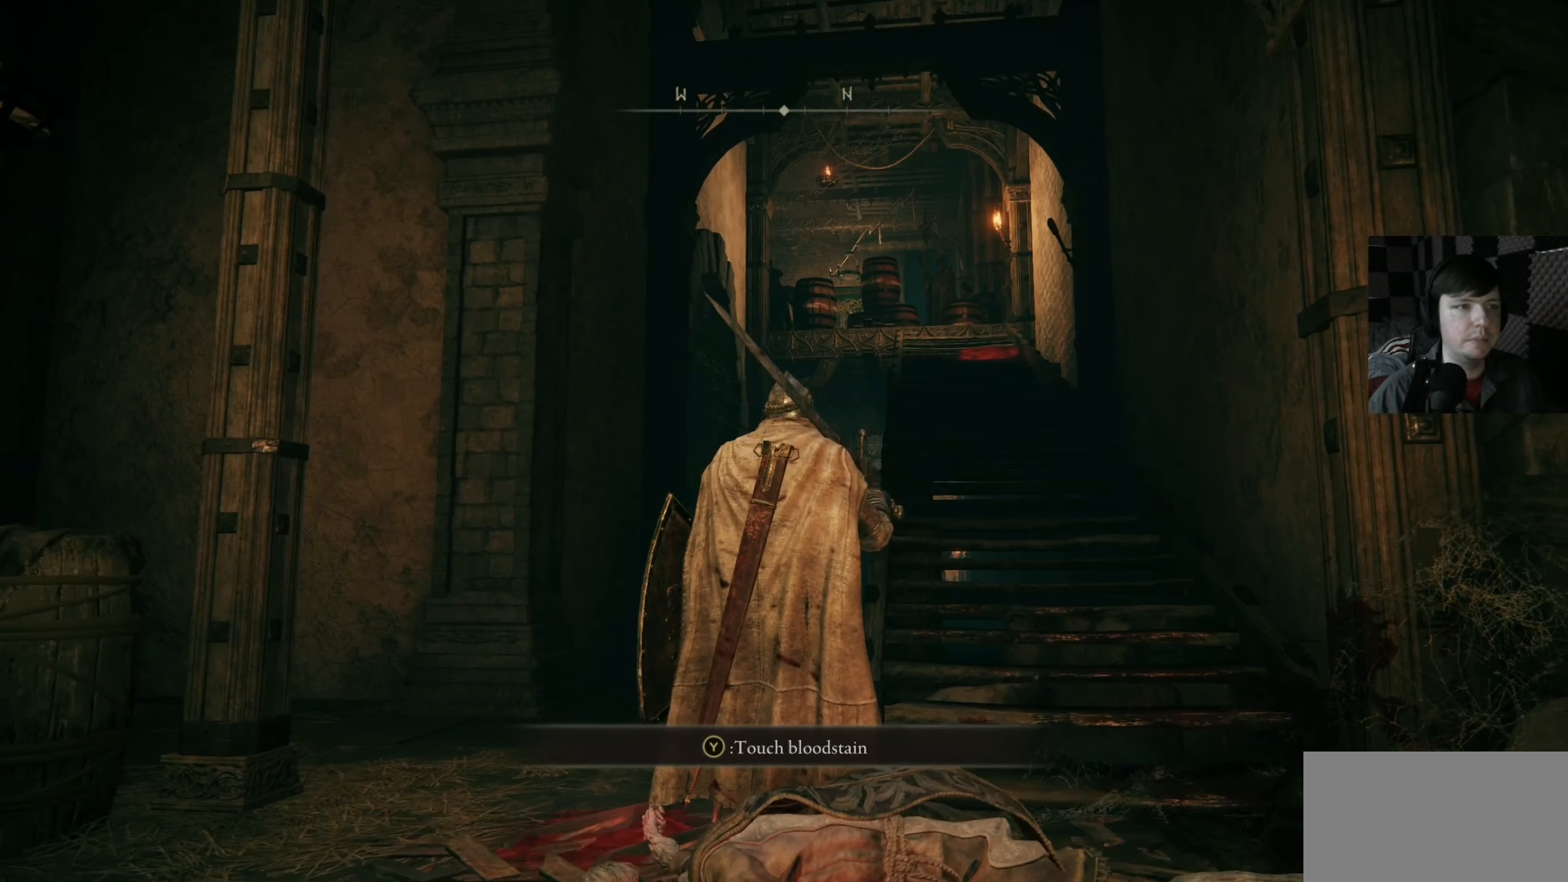
{"buttons": [], "left_stick": "center", "right_stick": "center", "events": [[433, "left_stick", "center"]]}
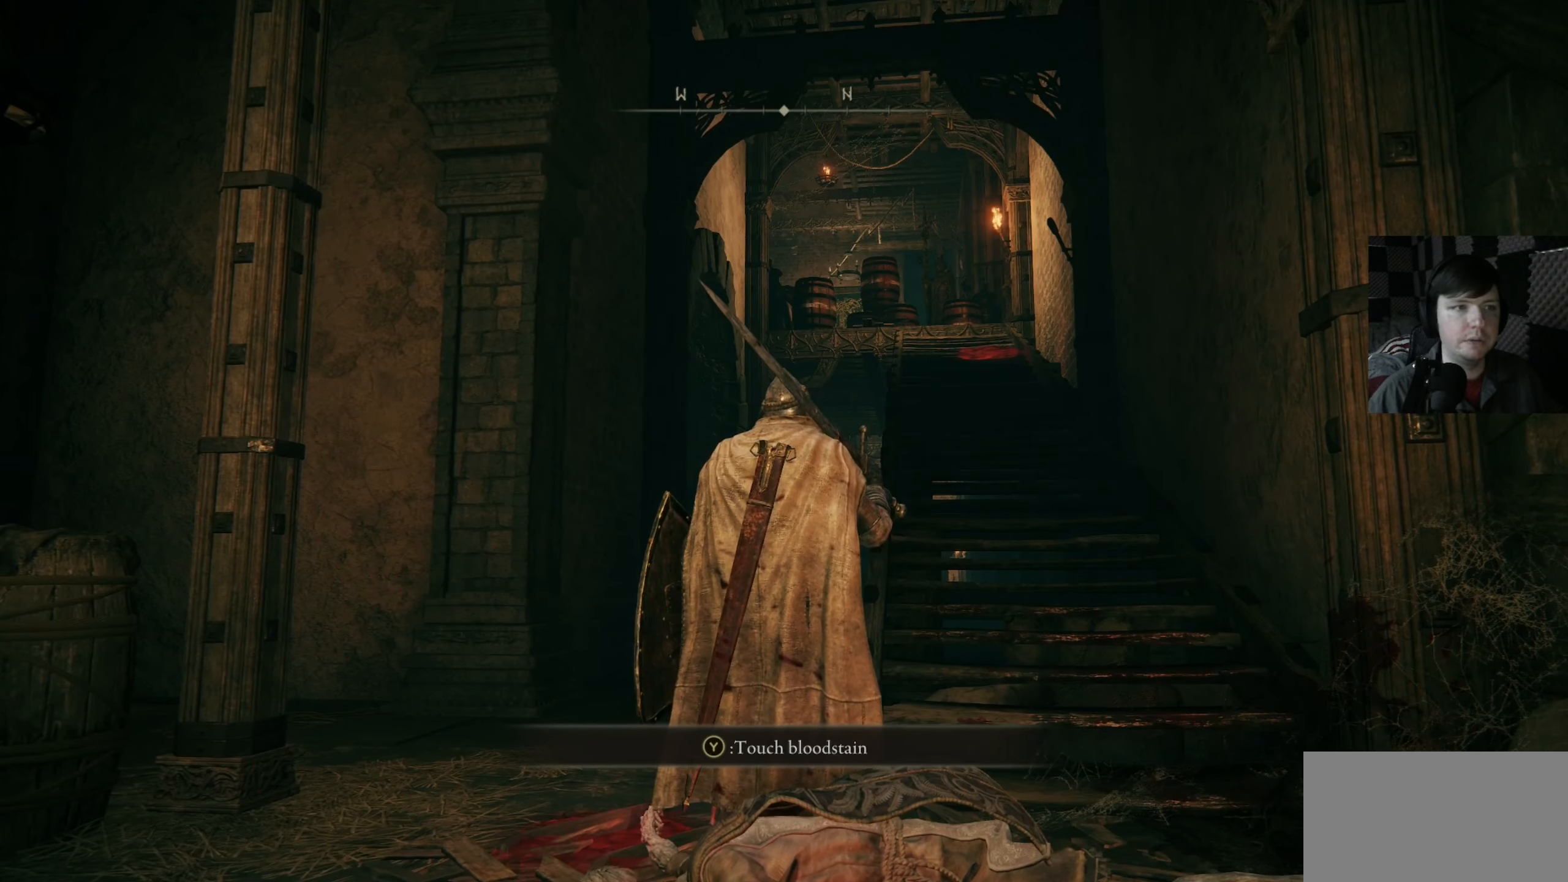
{"buttons": [], "left_stick": "center", "right_stick": "center", "events": [[67, "right_stick", "left"], [233, "right_stick", "center"]]}
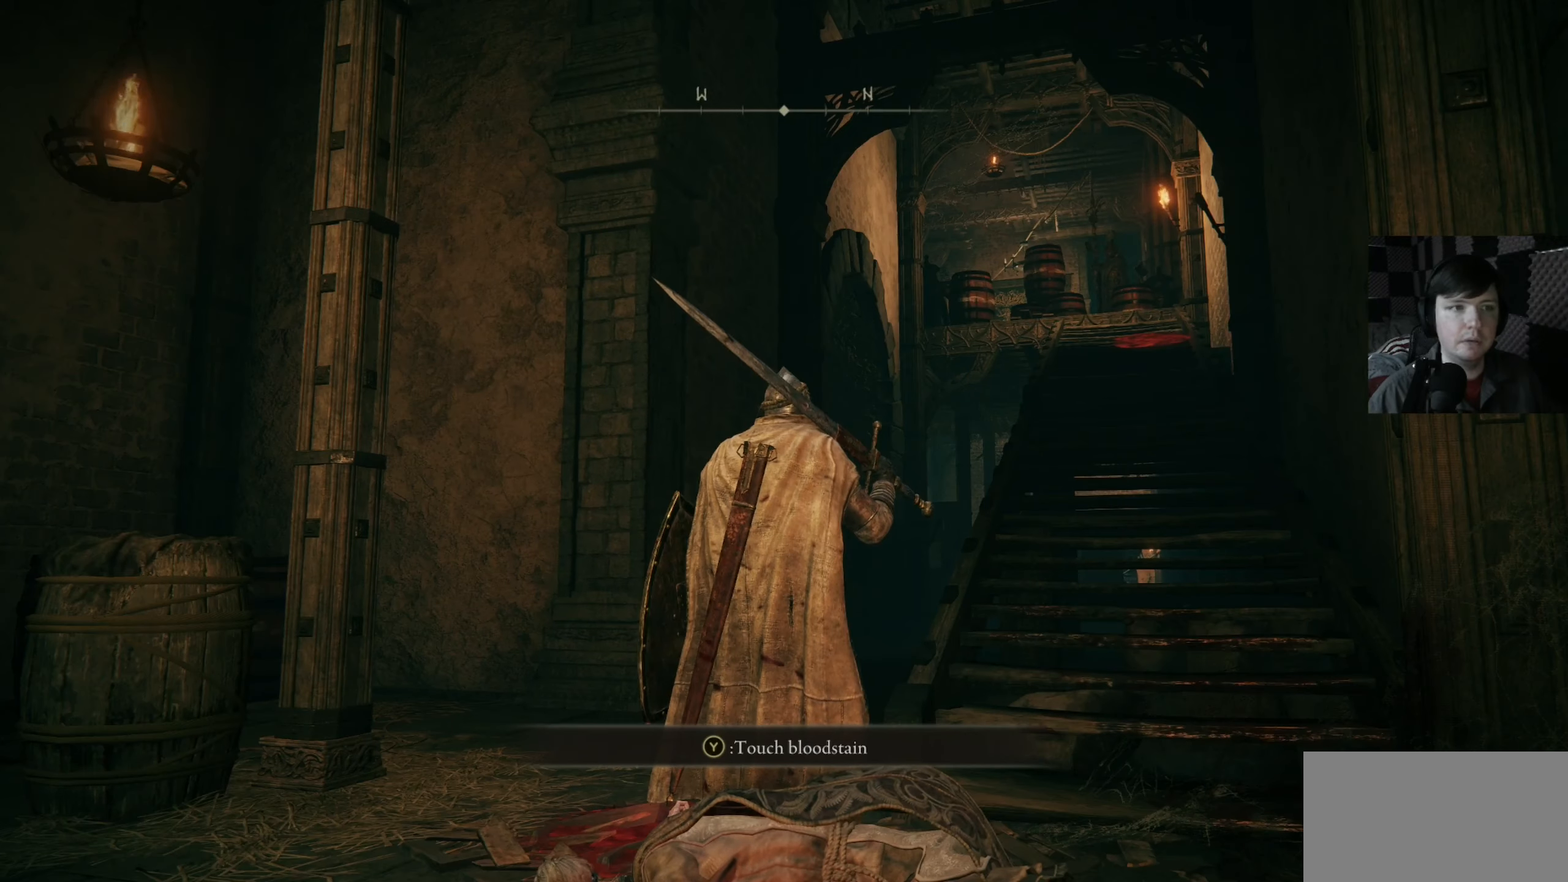
{"buttons": [], "left_stick": "right", "right_stick": "up-left", "events": [[200, "left_stick", "right"], [333, "right_stick", "up-left"]]}
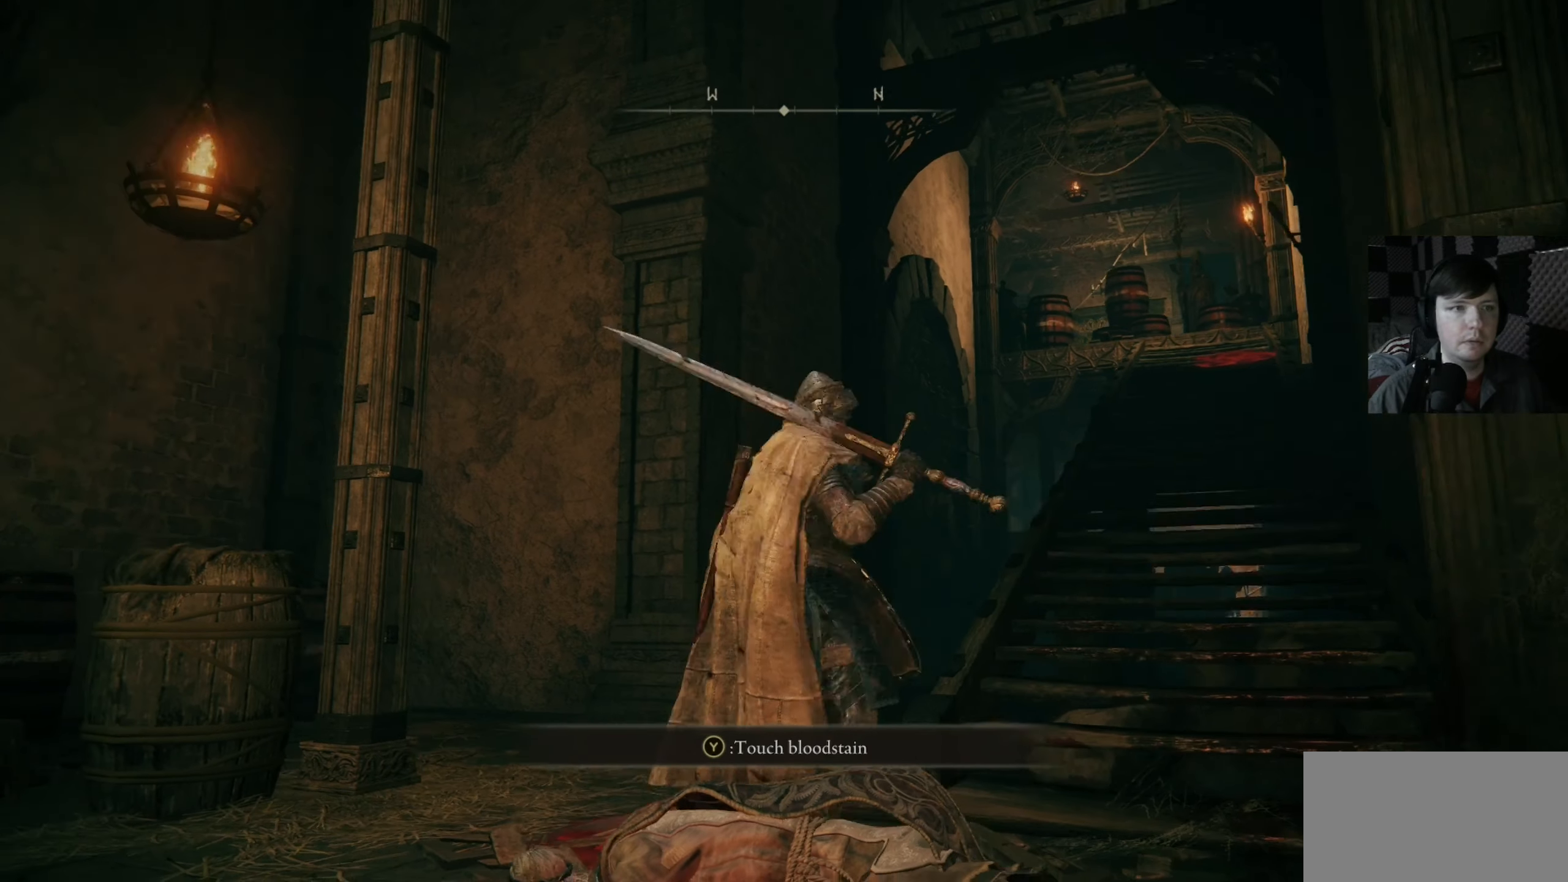
{"buttons": [], "left_stick": "up-right", "right_stick": "center", "events": [[33, "right_stick", "center"], [100, "left_stick", "up-right"]]}
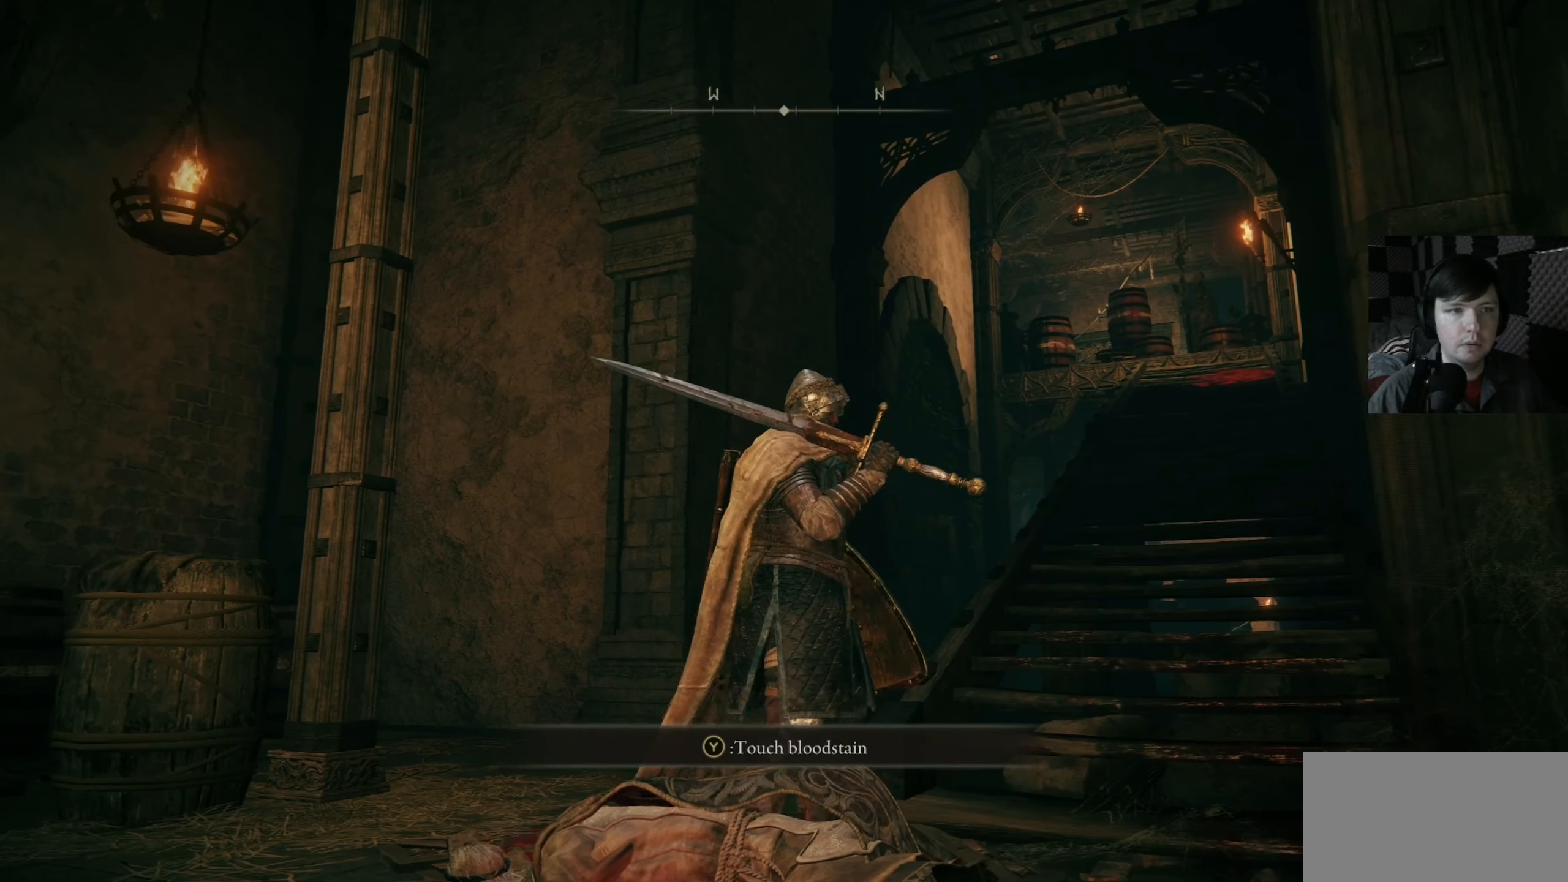
{"buttons": [], "left_stick": "up-right", "right_stick": "center", "events": []}
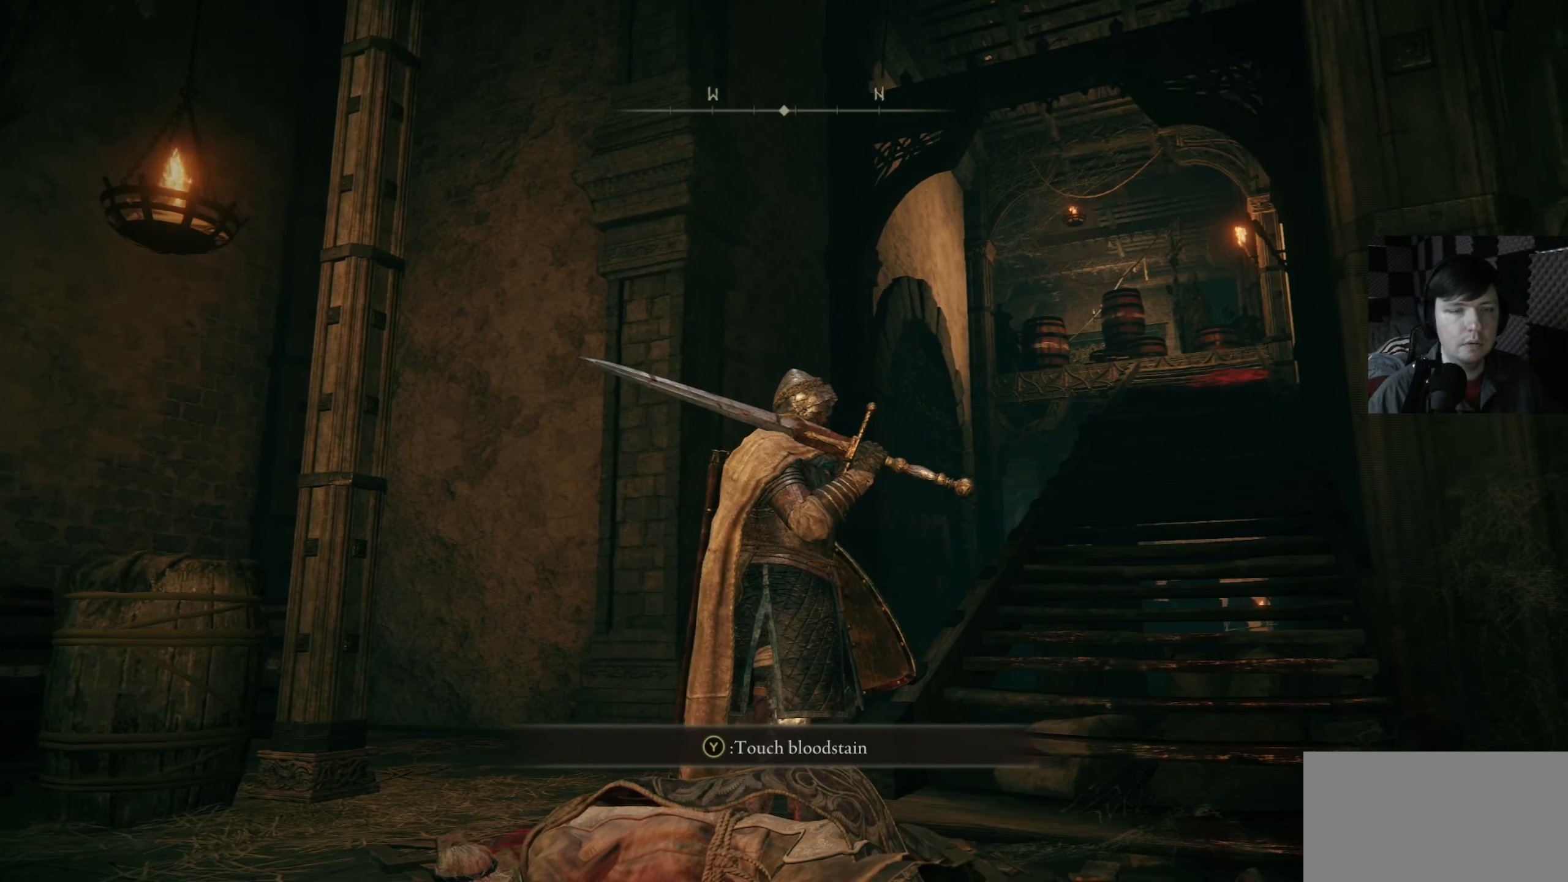
{"buttons": [], "left_stick": "up-right", "right_stick": "down", "events": [[300, "right_stick", "down"]]}
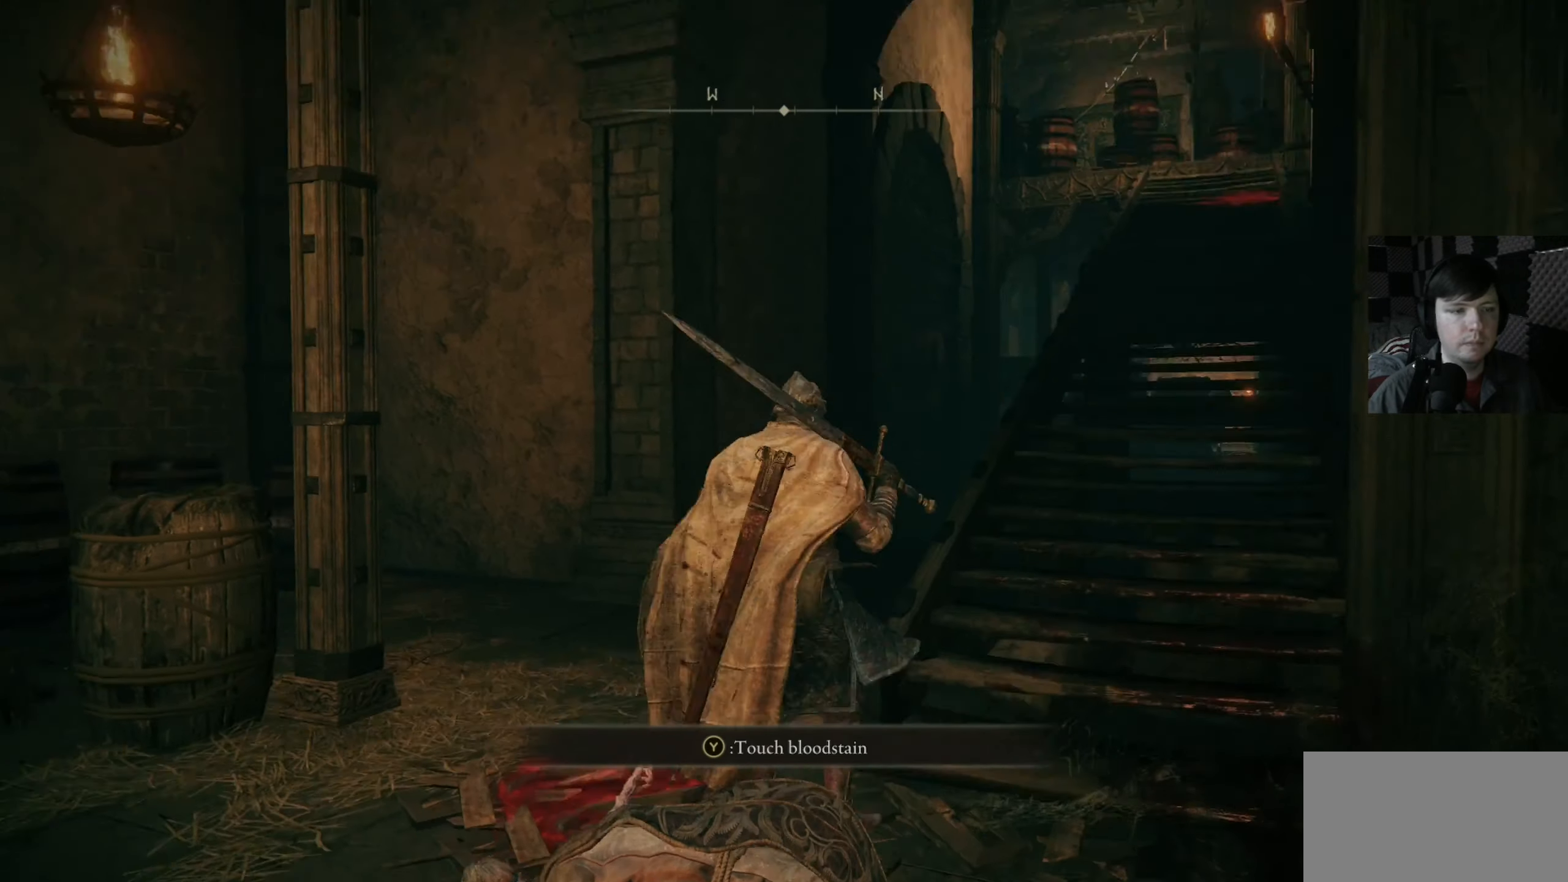
{"buttons": [], "left_stick": "left", "right_stick": "left", "events": [[167, "right_stick", "center"], [233, "left_stick", "center"], [300, "left_stick", "left"], [300, "right_stick", "left"]]}
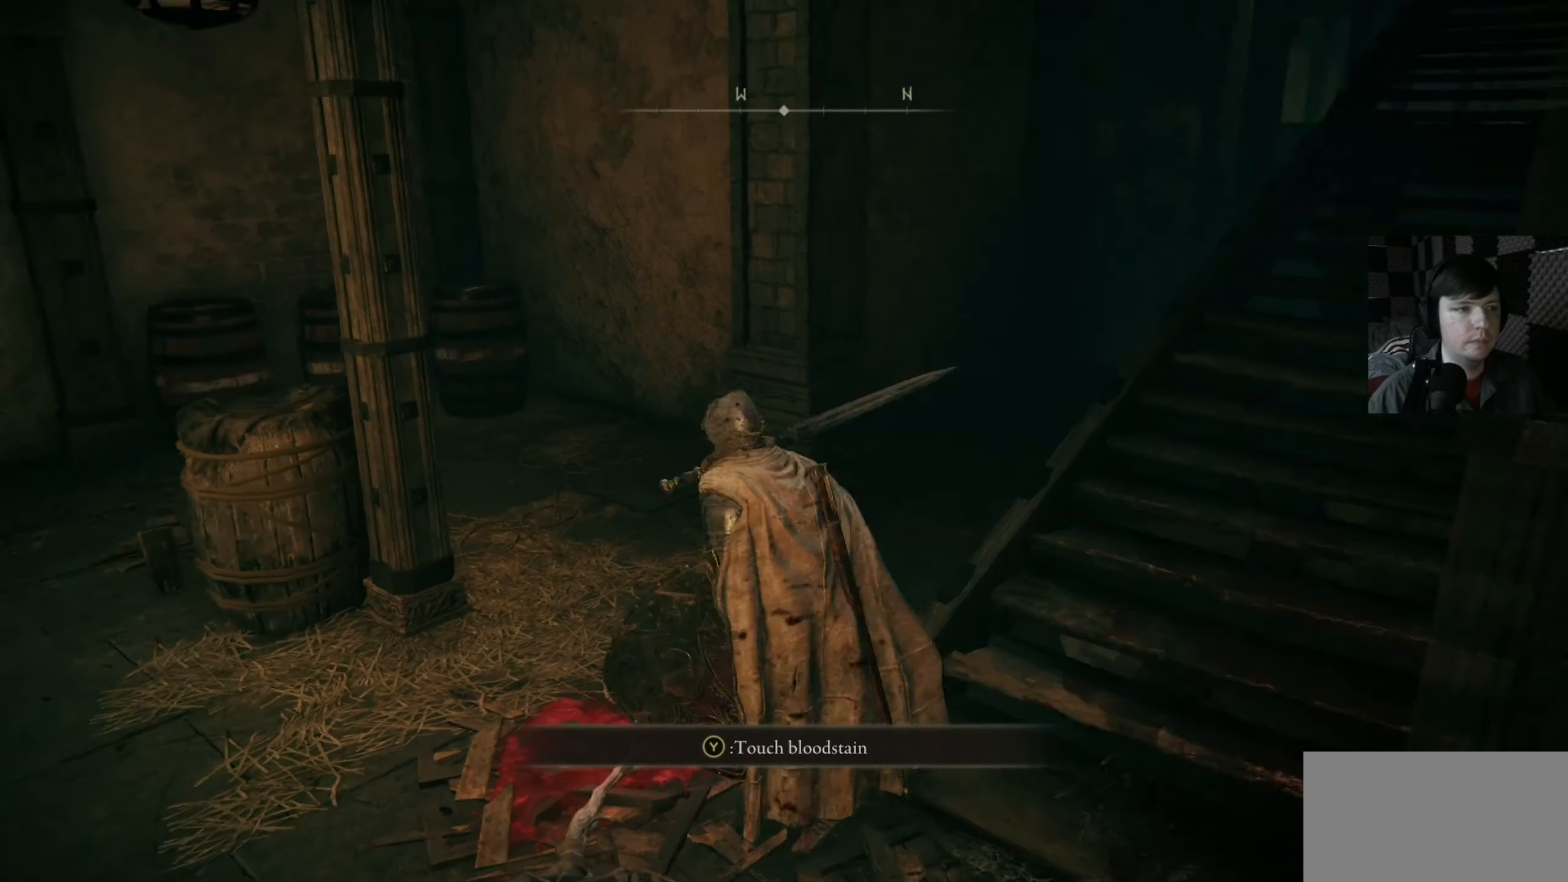
{"buttons": [], "left_stick": "center", "right_stick": "center", "events": [[200, "left_stick", "center"], [267, "right_stick", "center"]]}
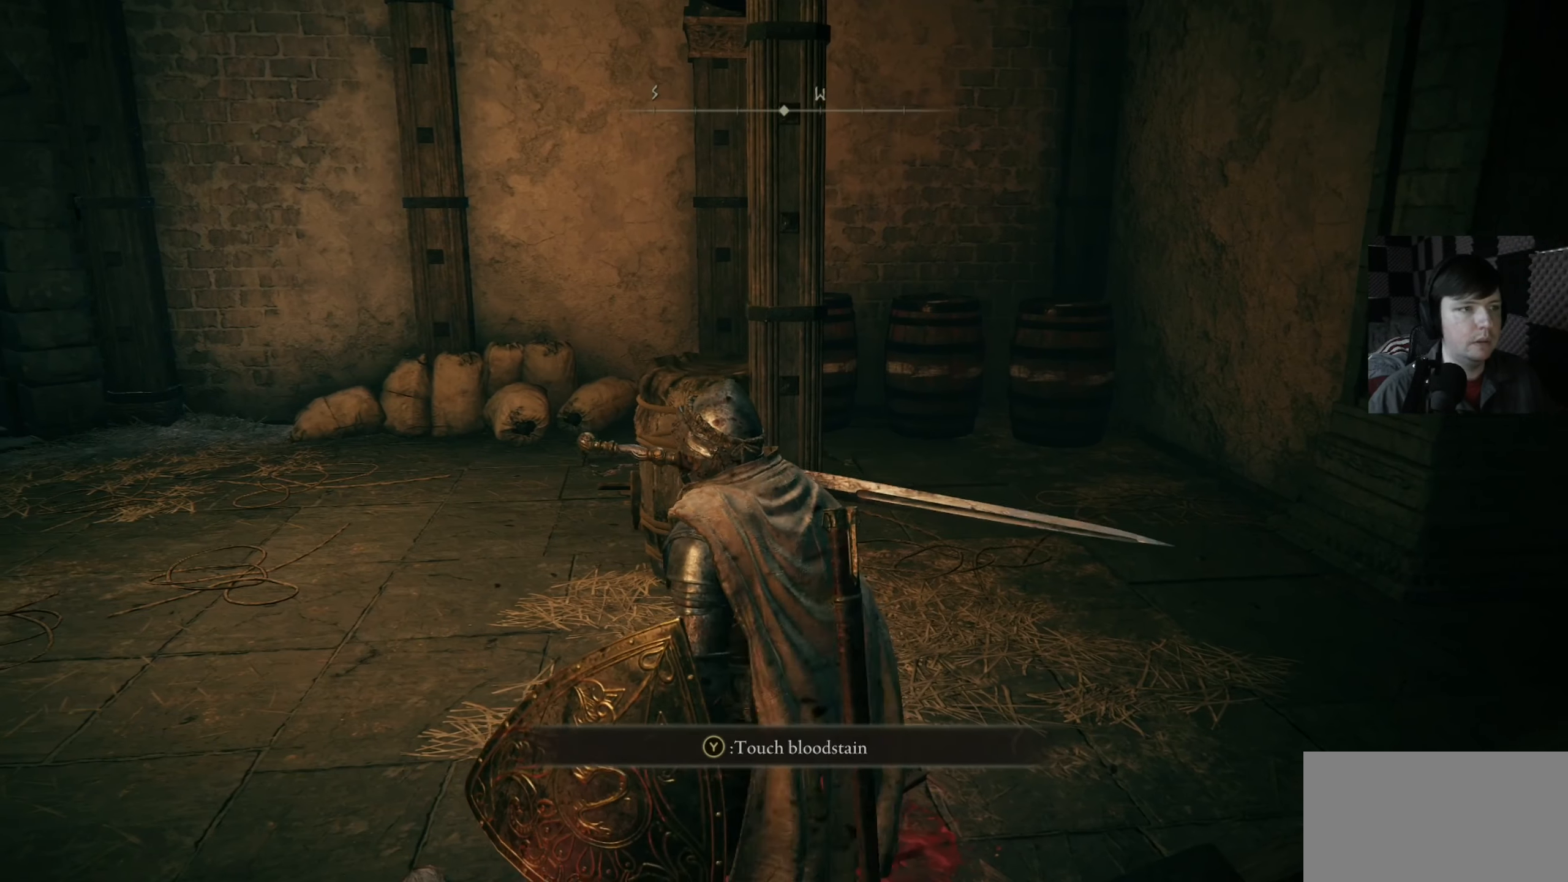
{"buttons": [], "left_stick": "center", "right_stick": "right", "events": [[333, "right_stick", "right"]]}
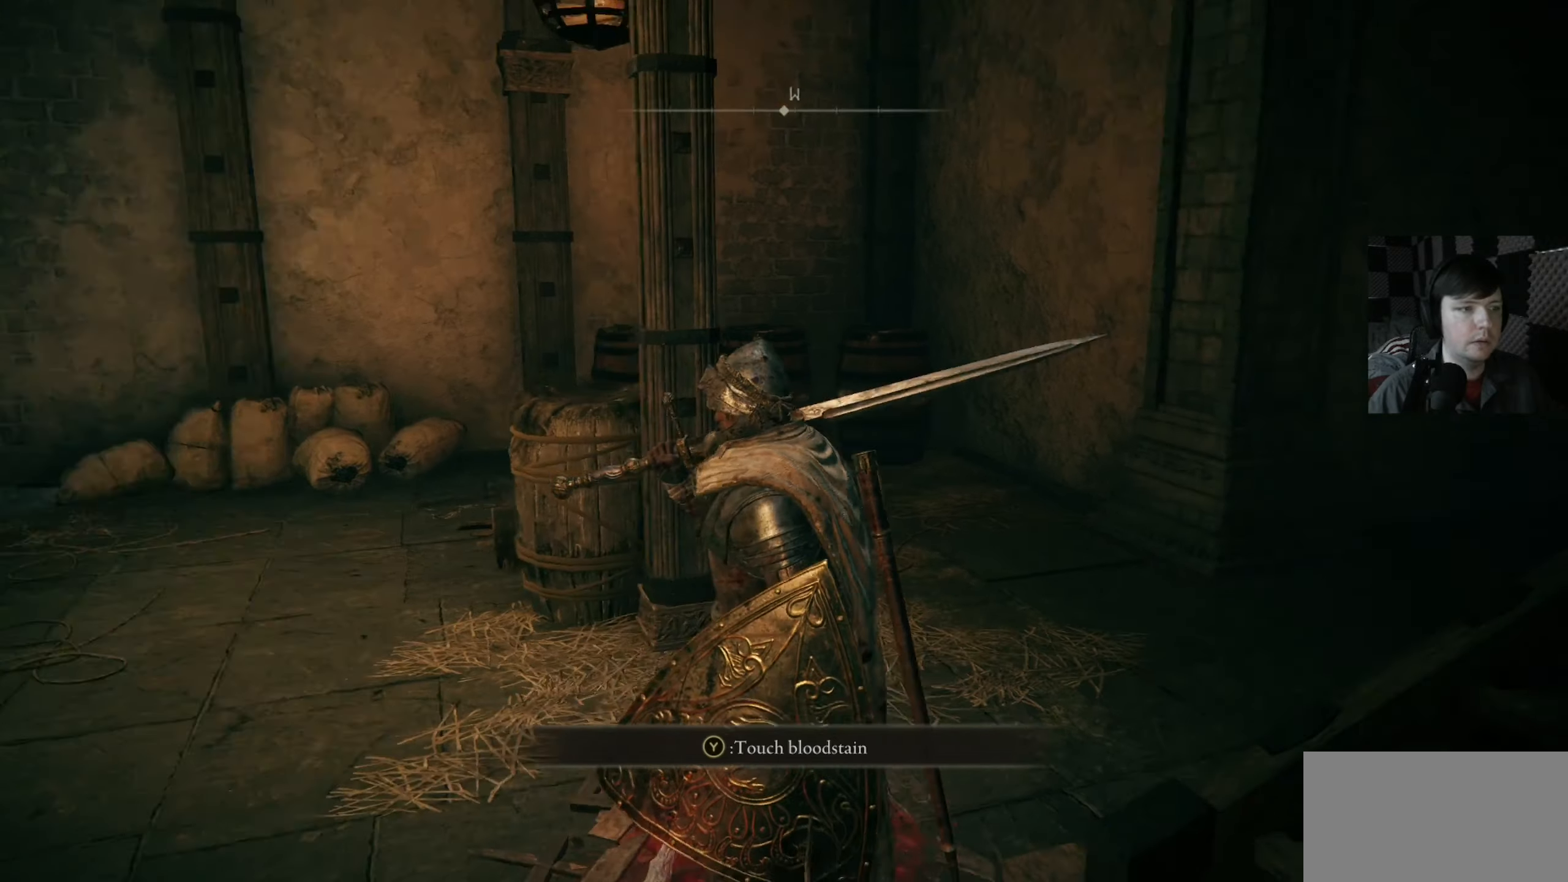
{"buttons": [], "left_stick": "up", "right_stick": "center", "events": [[34, "left_stick", "right"], [300, "left_stick", "up"], [367, "right_stick", "center"]]}
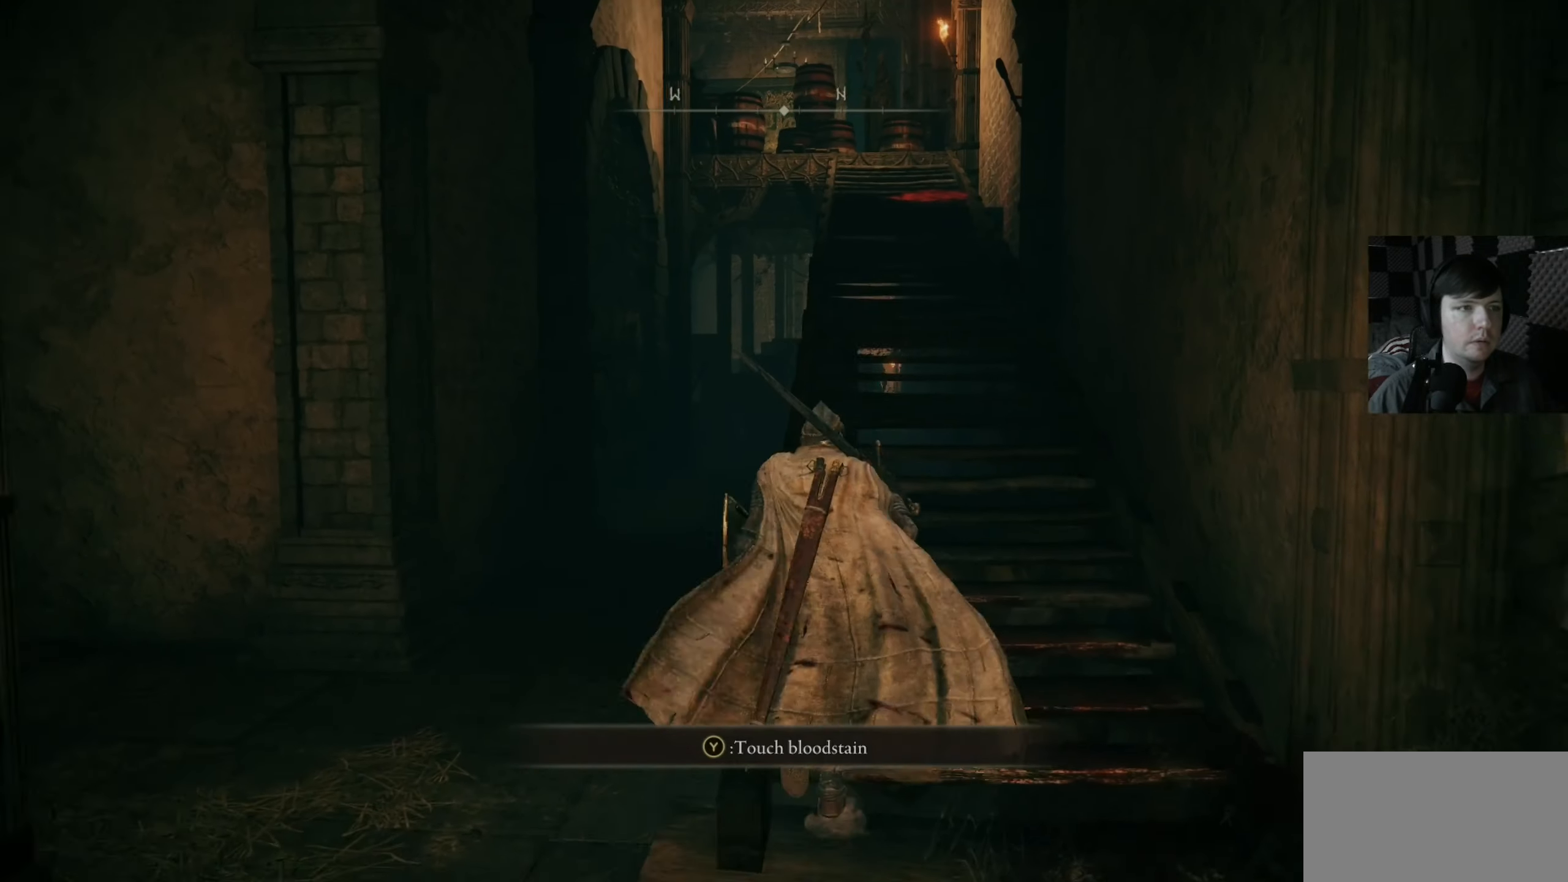
{"buttons": [], "left_stick": "up", "right_stick": "center", "events": [[167, "right_stick", "down"], [367, "right_stick", "center"]]}
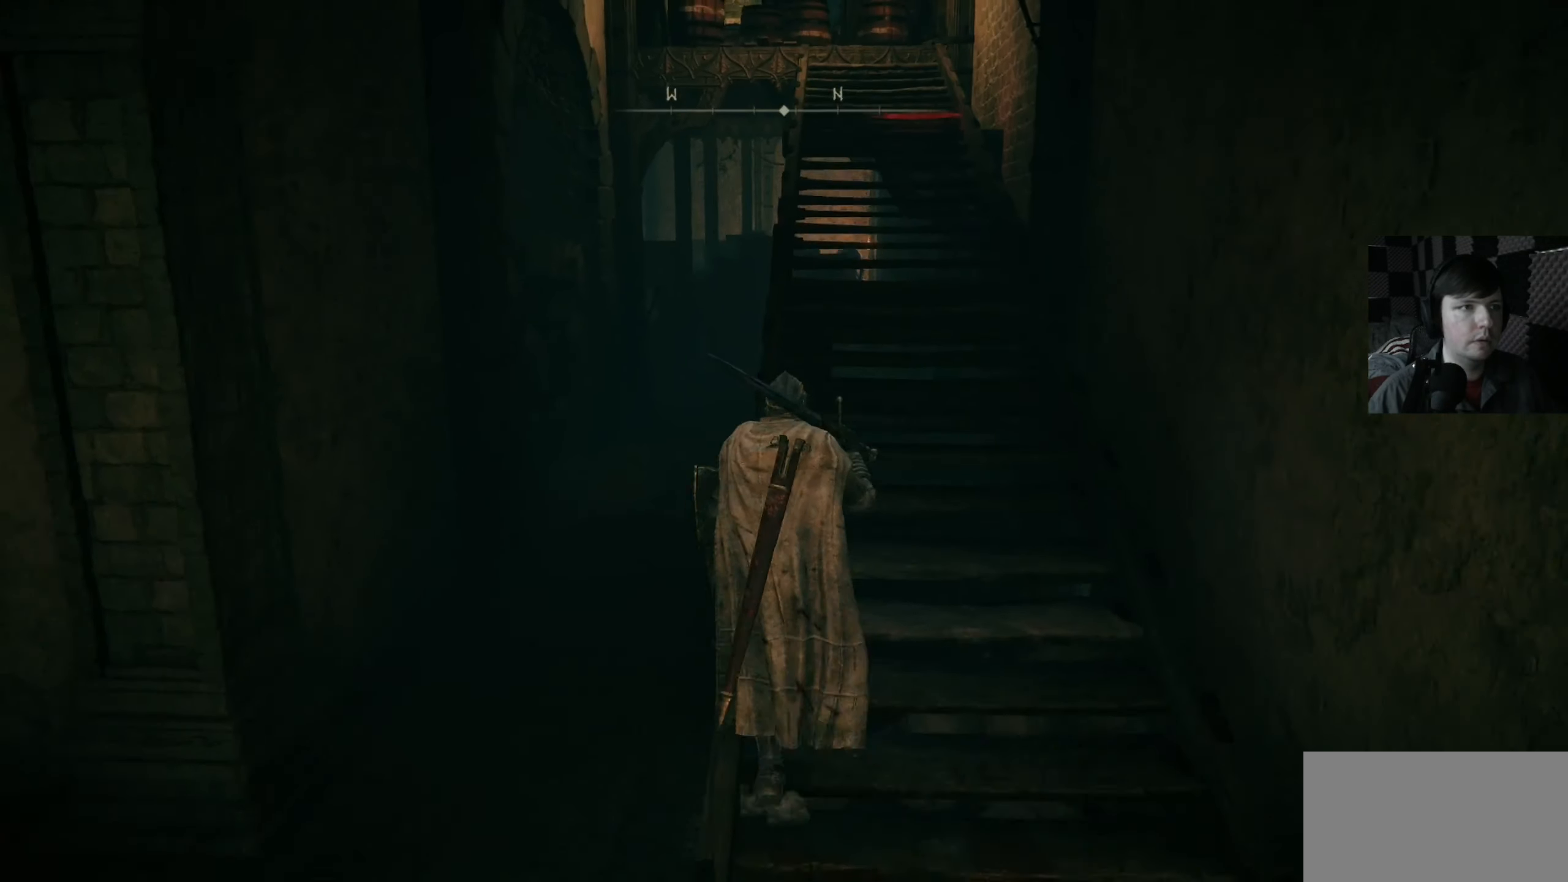
{"buttons": [], "left_stick": "center", "right_stick": "center", "events": [[434, "left_stick", "center"]]}
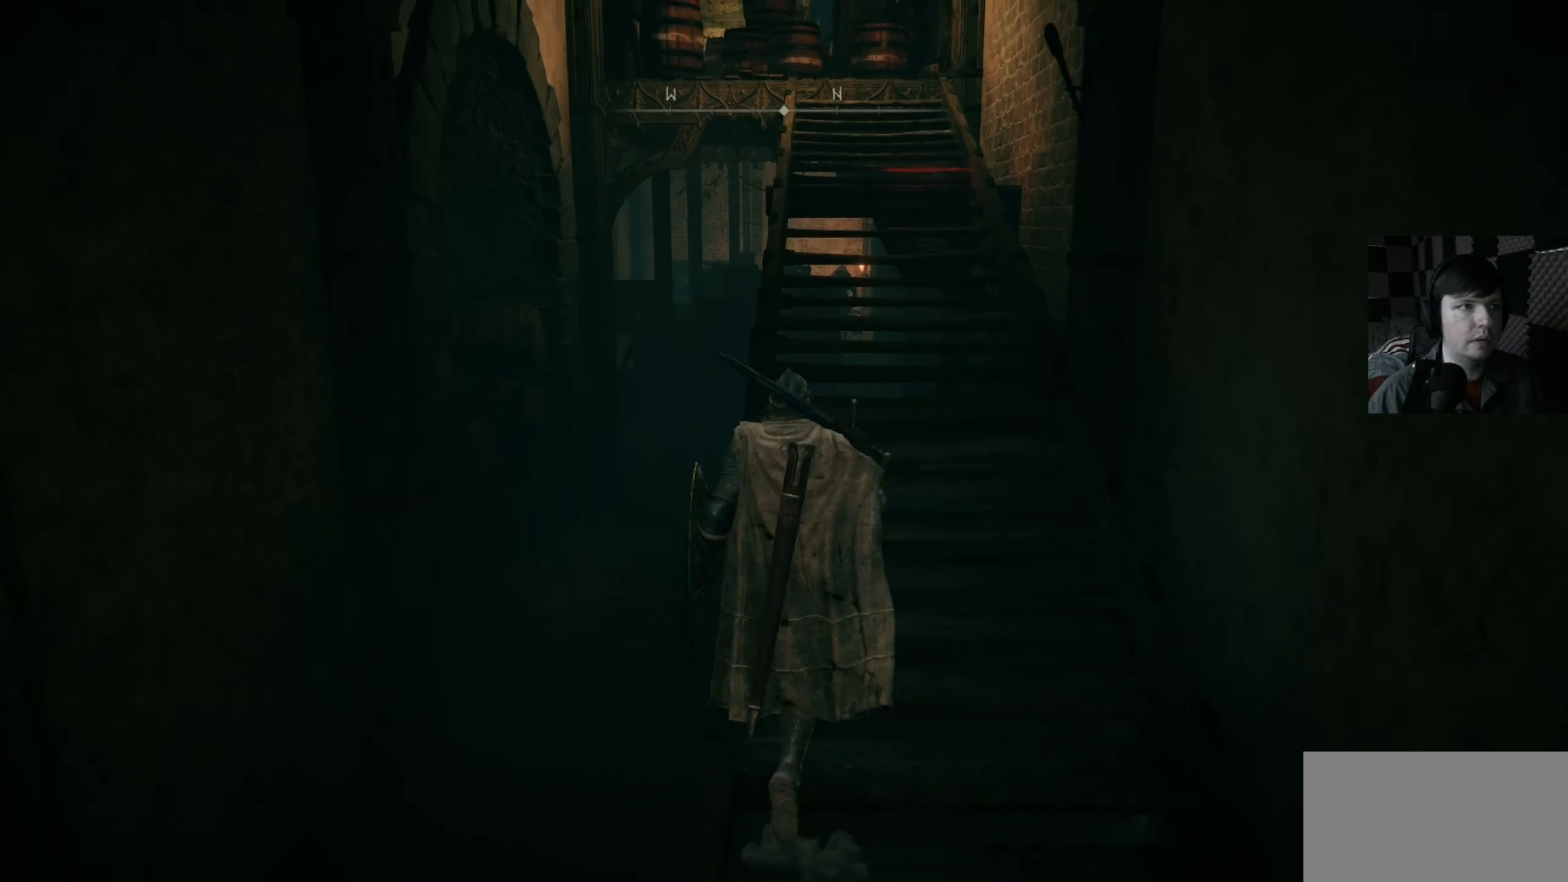
{"buttons": [], "left_stick": "up", "right_stick": "down-right", "events": [[334, "right_stick", "down-right"], [367, "left_stick", "up"]]}
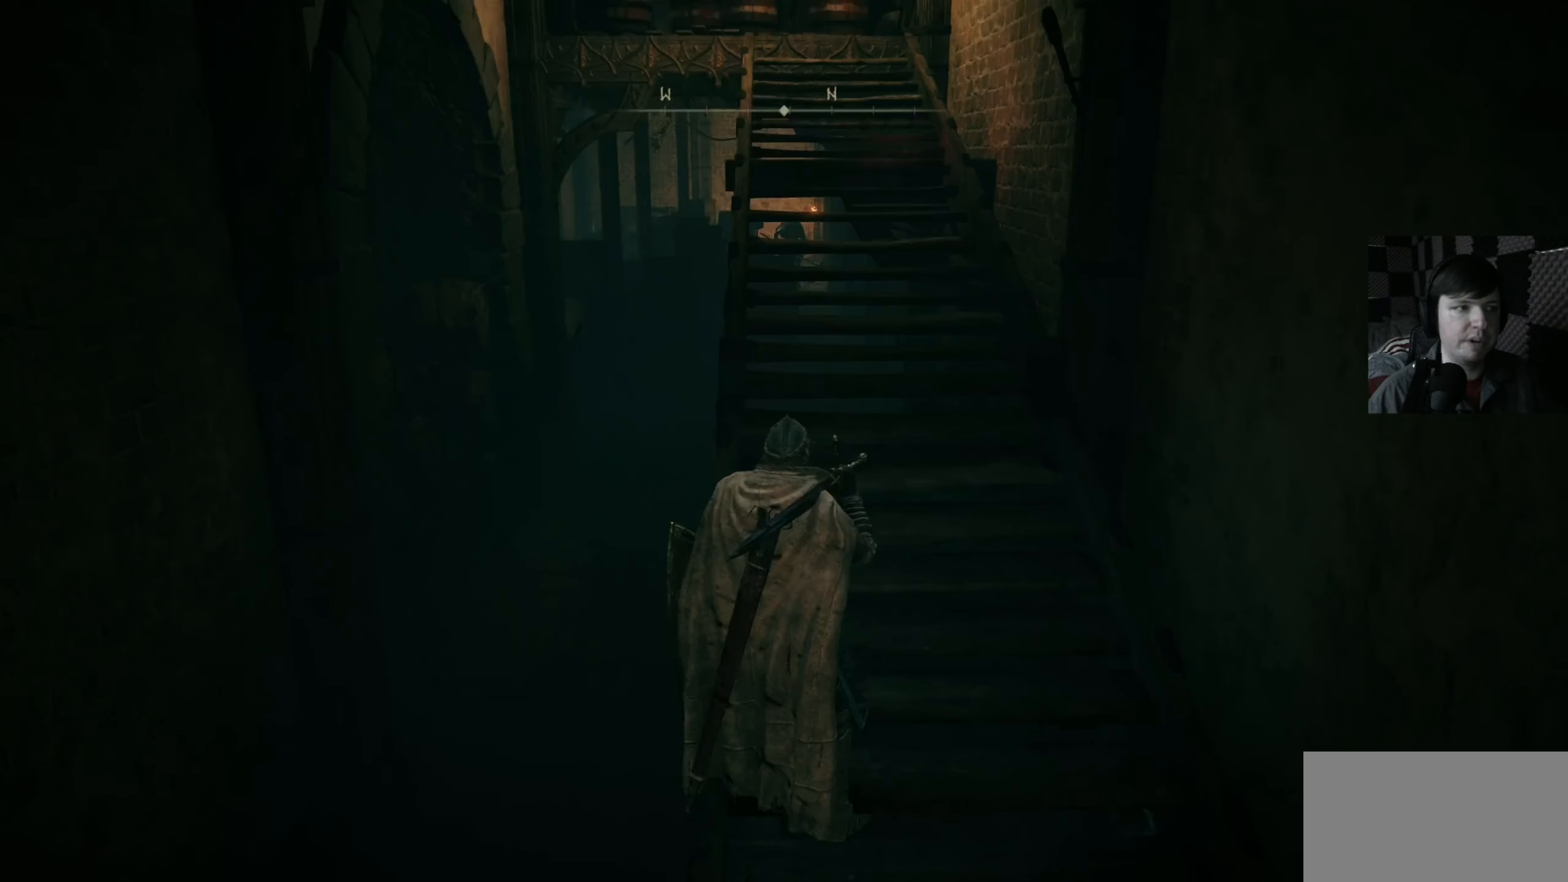
{"buttons": [], "left_stick": "up", "right_stick": "center", "events": [[34, "right_stick", "center"]]}
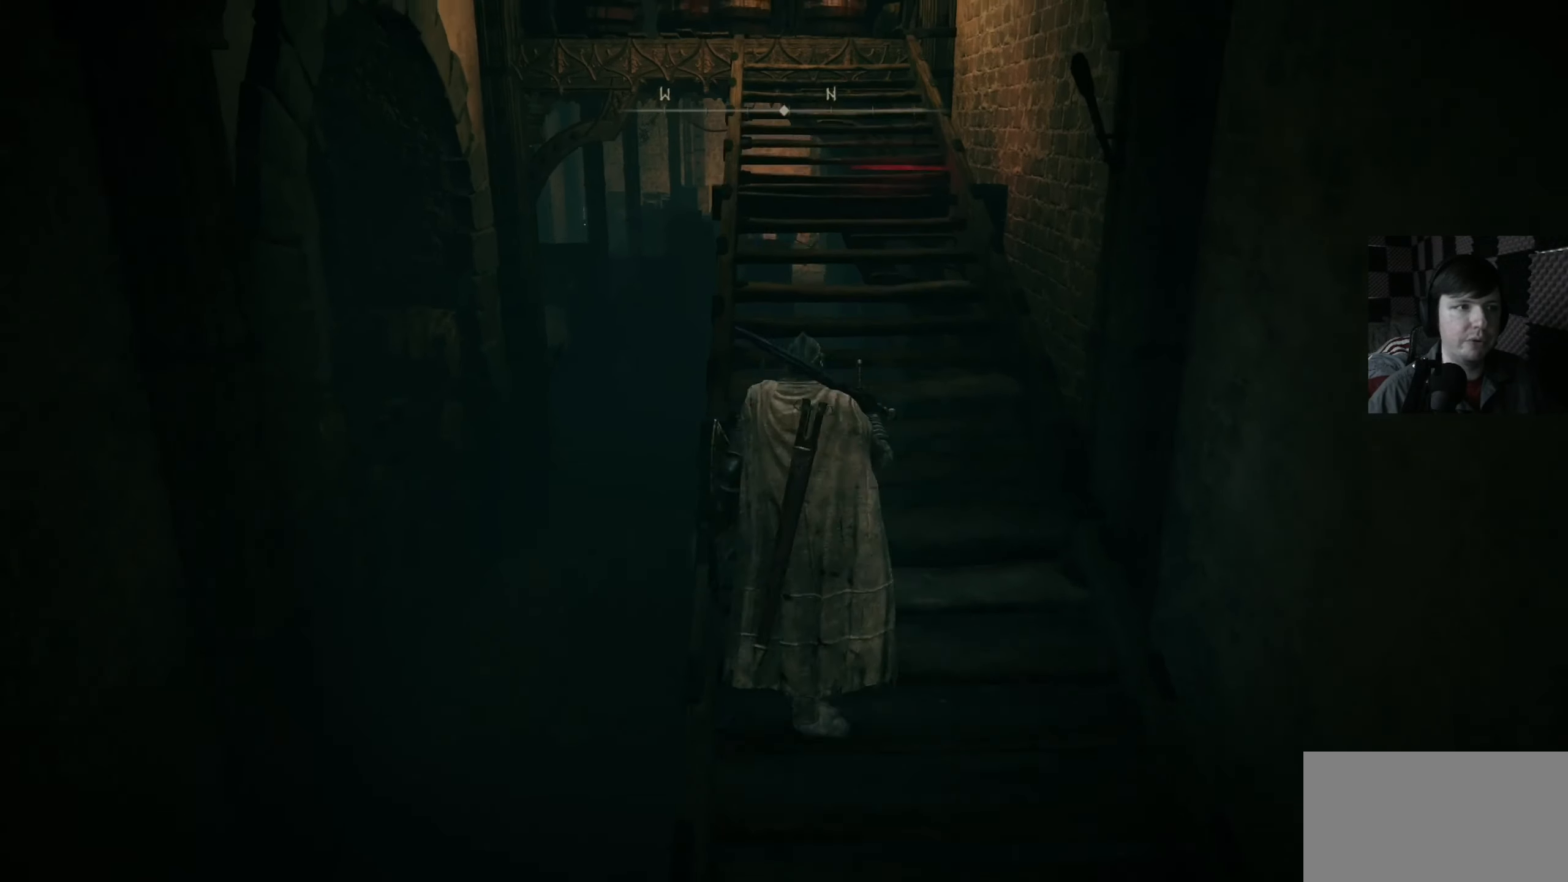
{"buttons": [], "left_stick": "center", "right_stick": "center", "events": [[67, "left_stick", "center"], [267, "right_stick", "up-right"], [500, "right_stick", "center"]]}
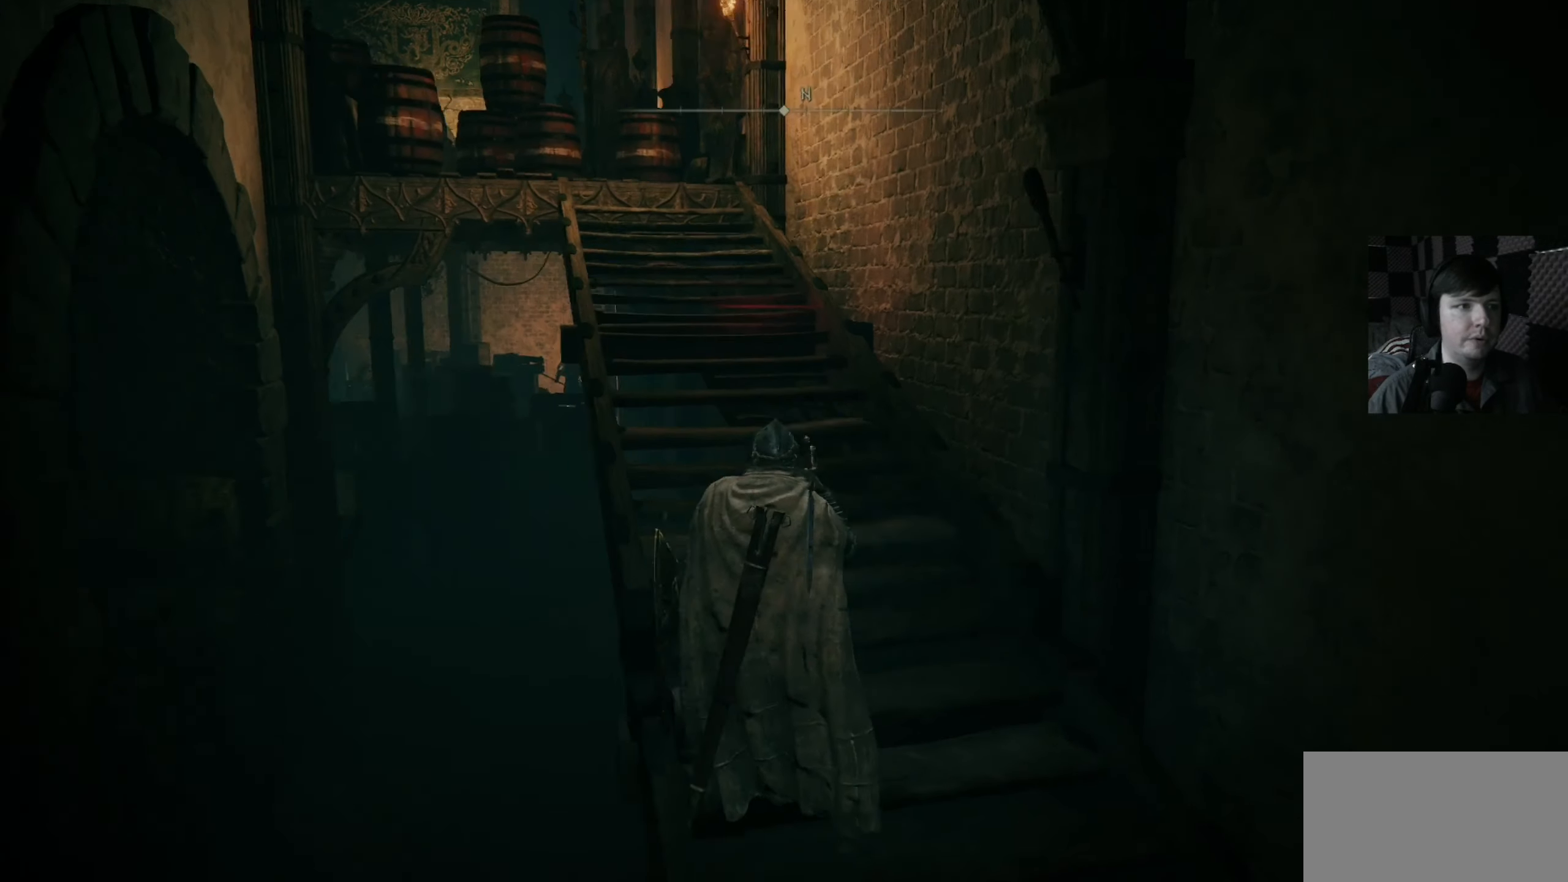
{"buttons": [], "left_stick": "center", "right_stick": "right", "events": [[417, "right_stick", "right"]]}
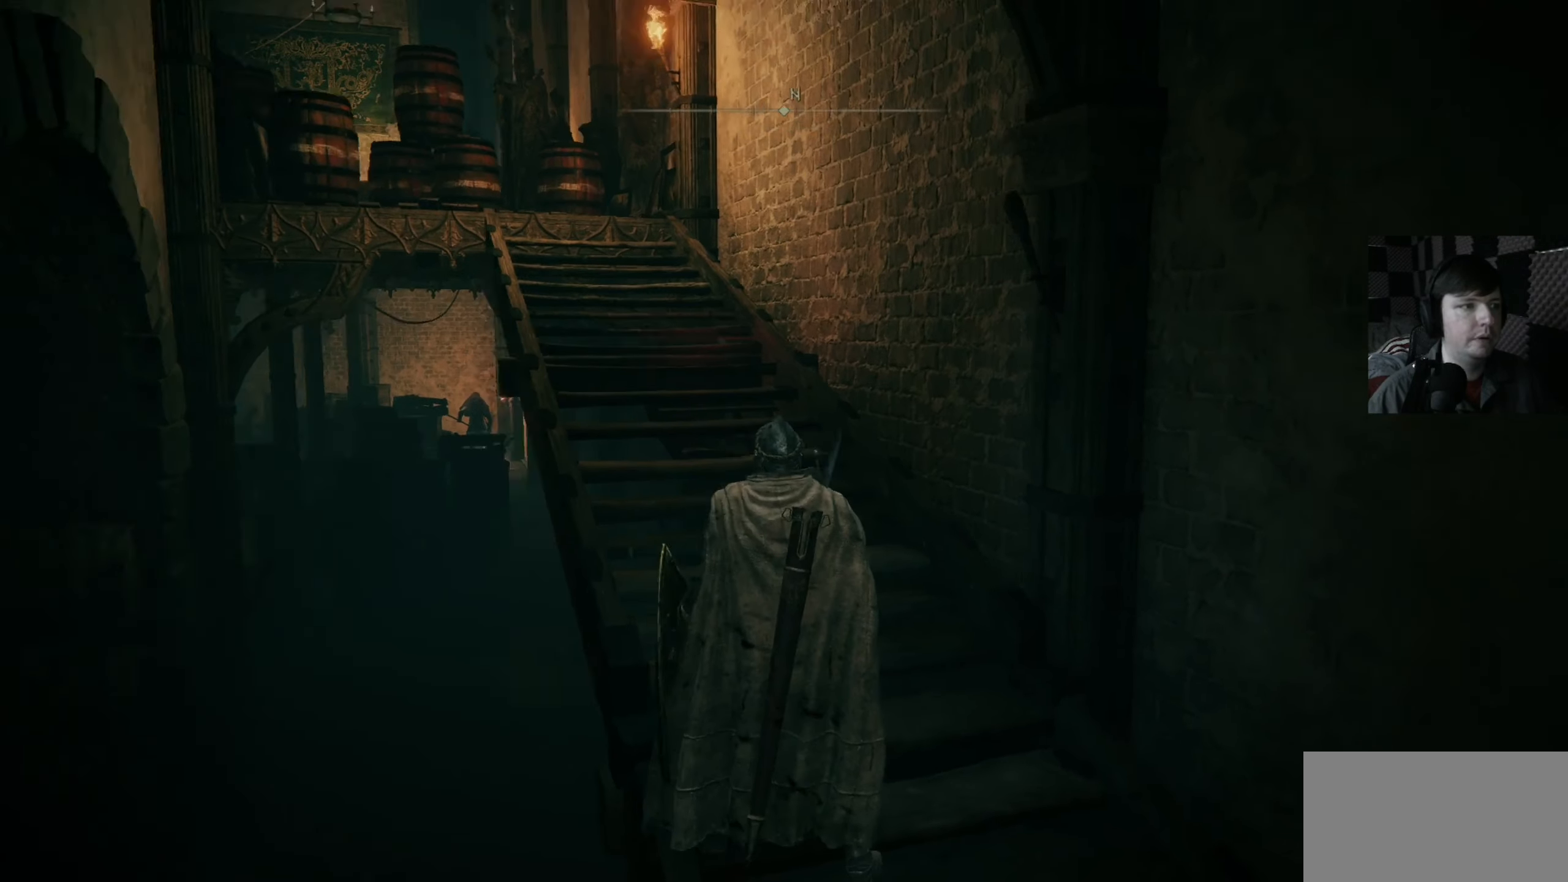
{"buttons": [], "left_stick": "center", "right_stick": "center", "events": [[100, "right_stick", "center"]]}
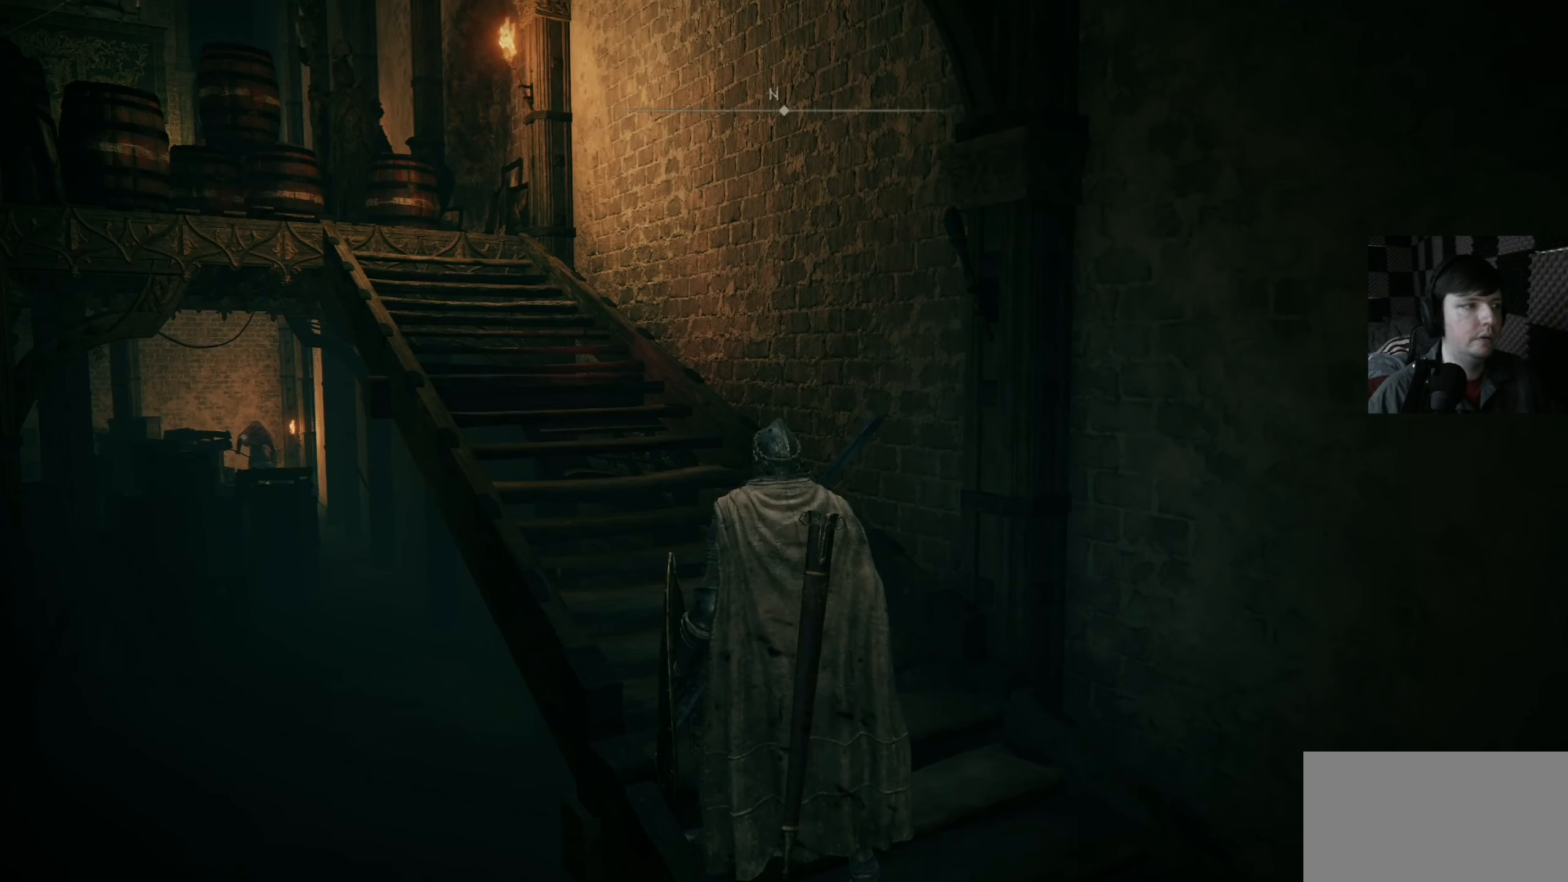
{"buttons": [], "left_stick": "center", "right_stick": "left", "events": [[300, "right_stick", "left"]]}
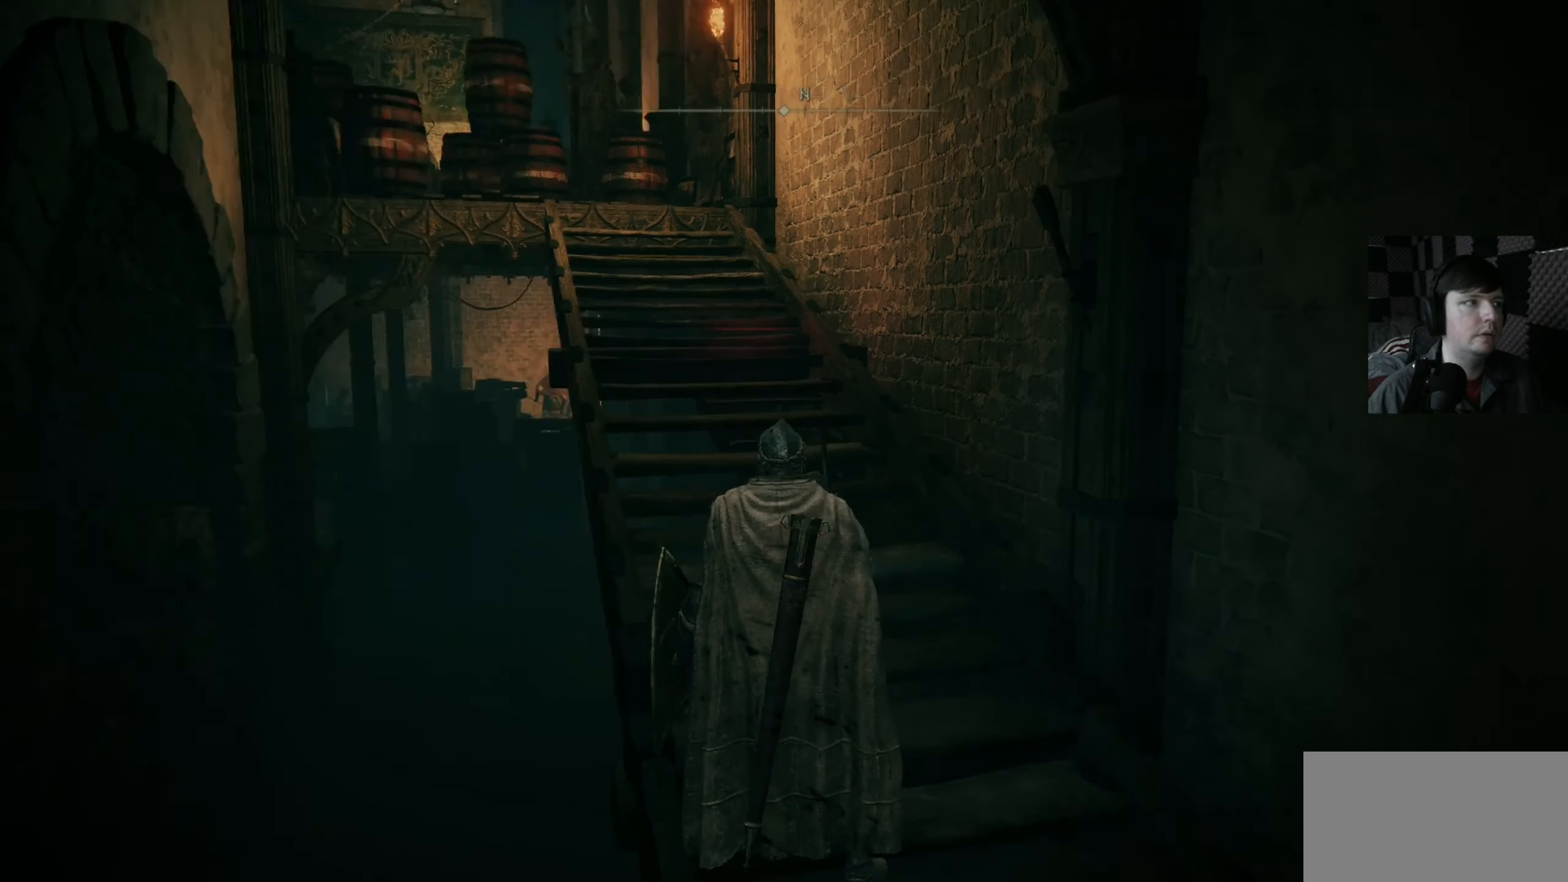
{"buttons": [], "left_stick": "center", "right_stick": "center", "events": [[100, "right_stick", "center"]]}
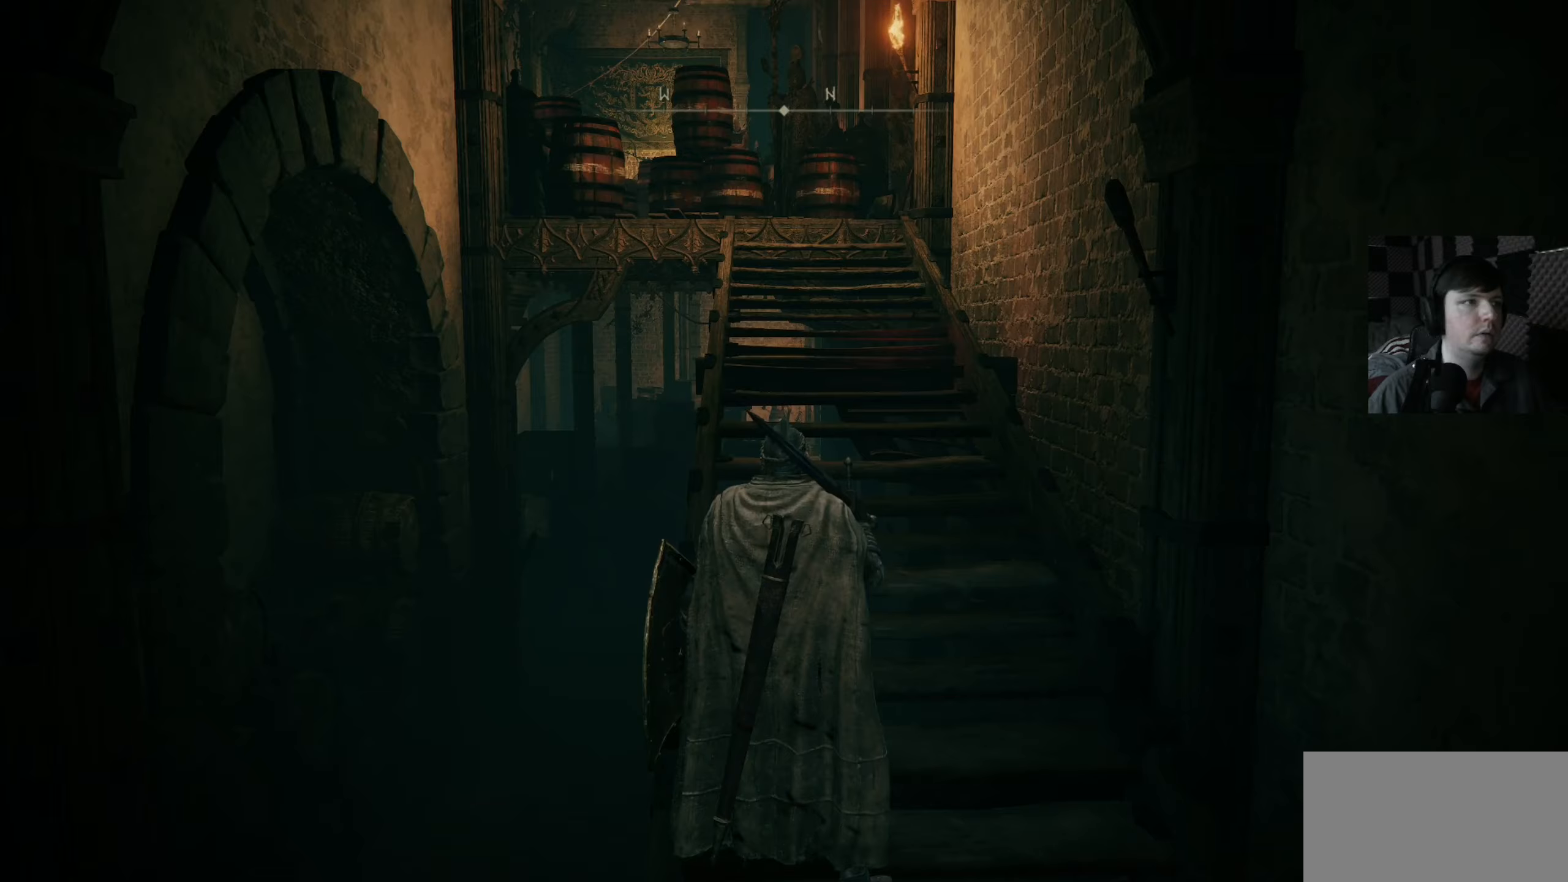
{"buttons": [], "left_stick": "up-left", "right_stick": "down-right", "events": [[66, "left_stick", "down-left"], [300, "right_stick", "right"], [383, "left_stick", "left"], [383, "right_stick", "down-right"], [500, "left_stick", "up-left"]]}
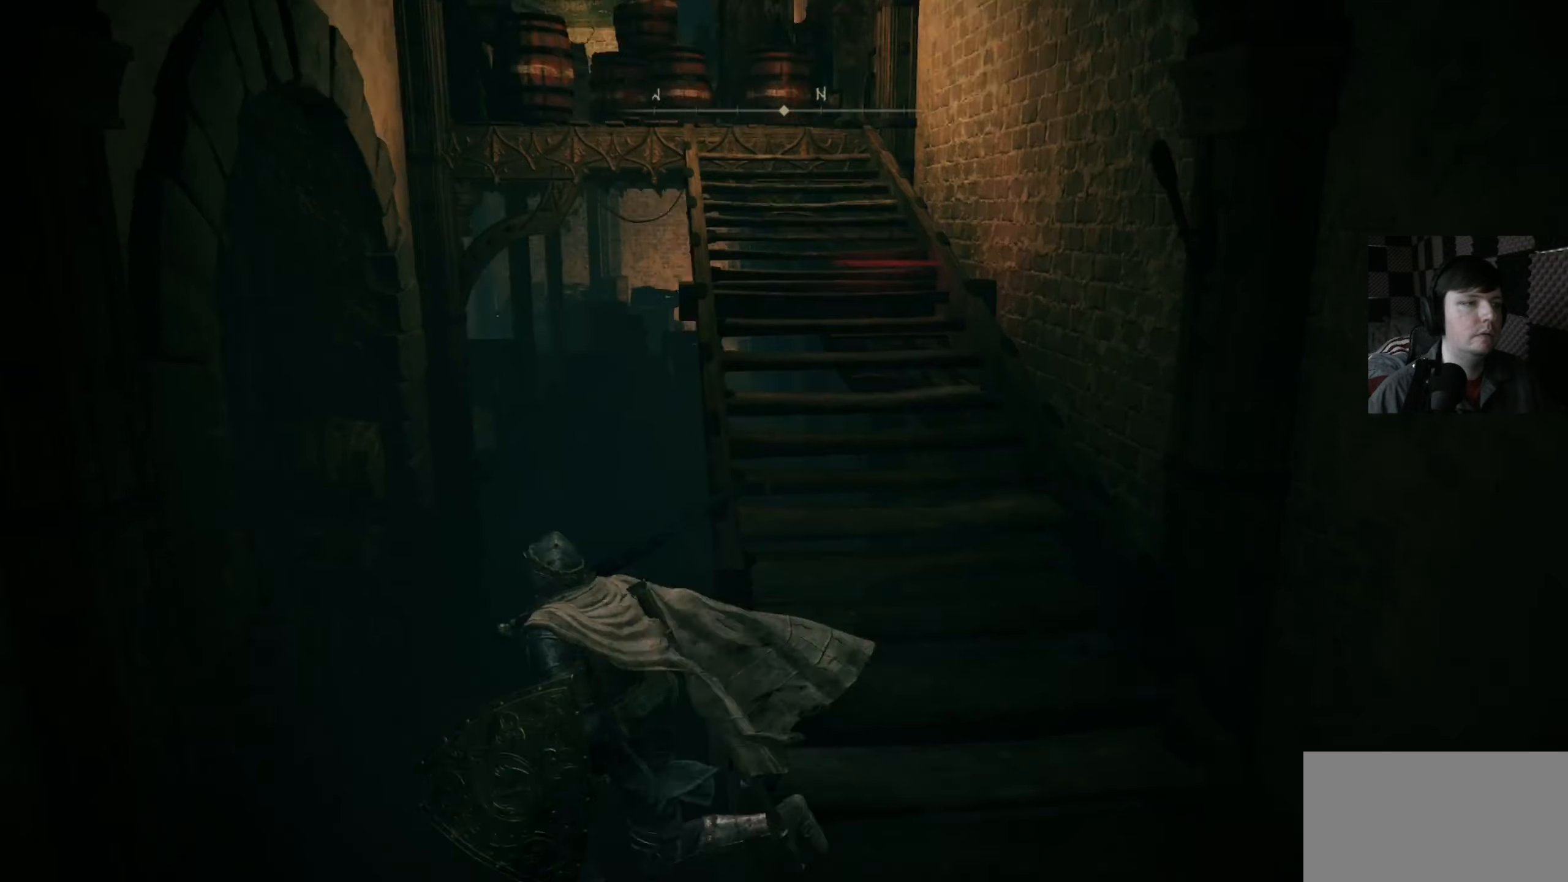
{"buttons": [], "left_stick": "center", "right_stick": "up", "events": [[66, "right_stick", "down-left"], [166, "right_stick", "center"], [233, "left_stick", "center"], [383, "right_stick", "up"]]}
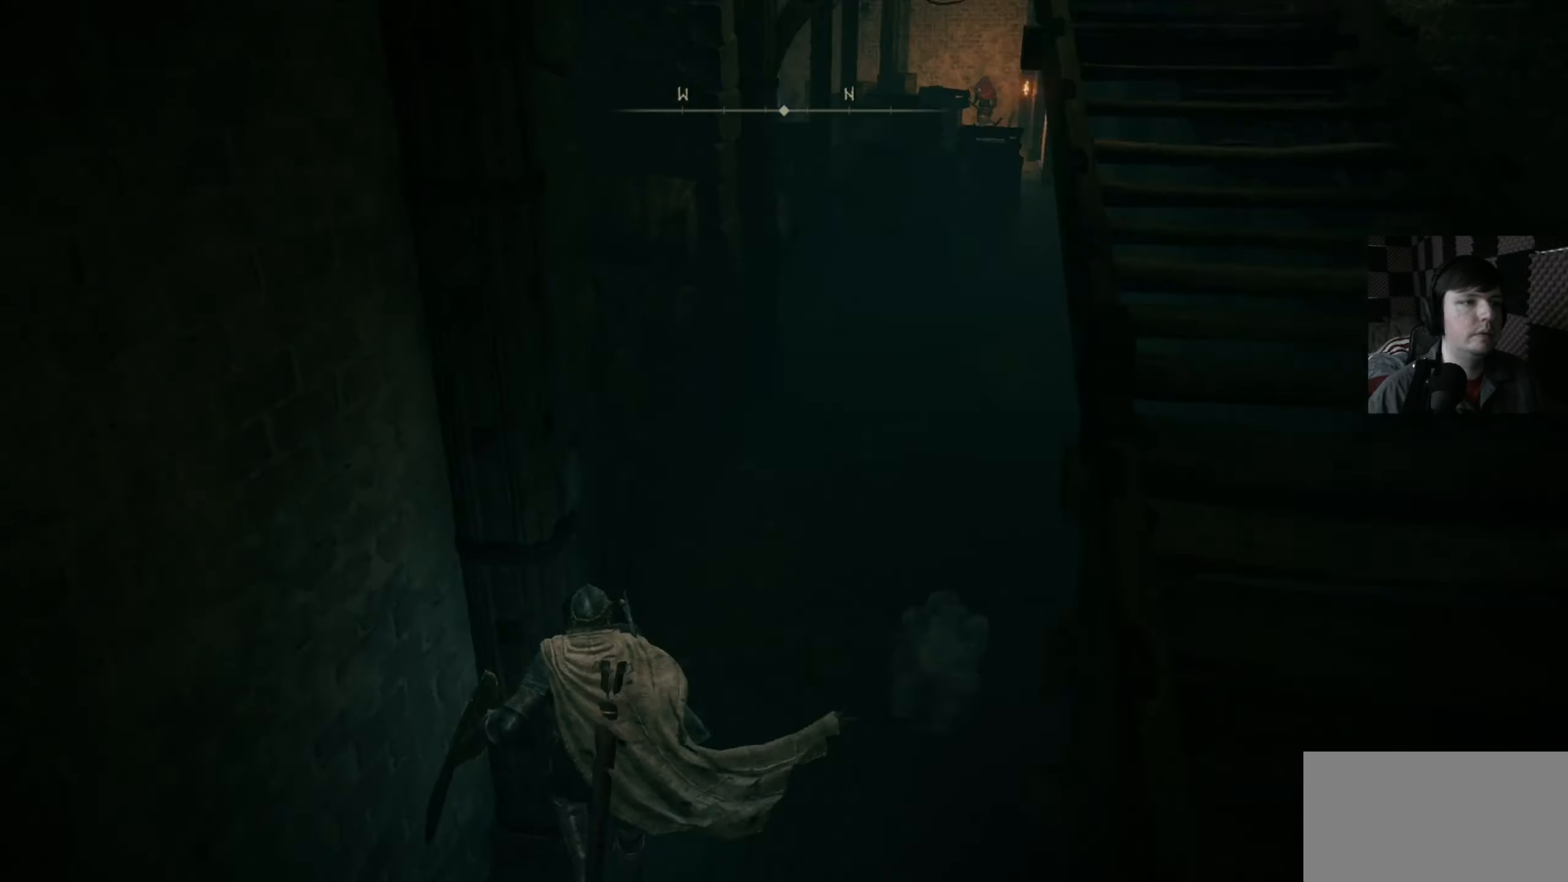
{"buttons": [], "left_stick": "up-right", "right_stick": "center", "events": [[100, "right_stick", "center"], [300, "left_stick", "up-right"]]}
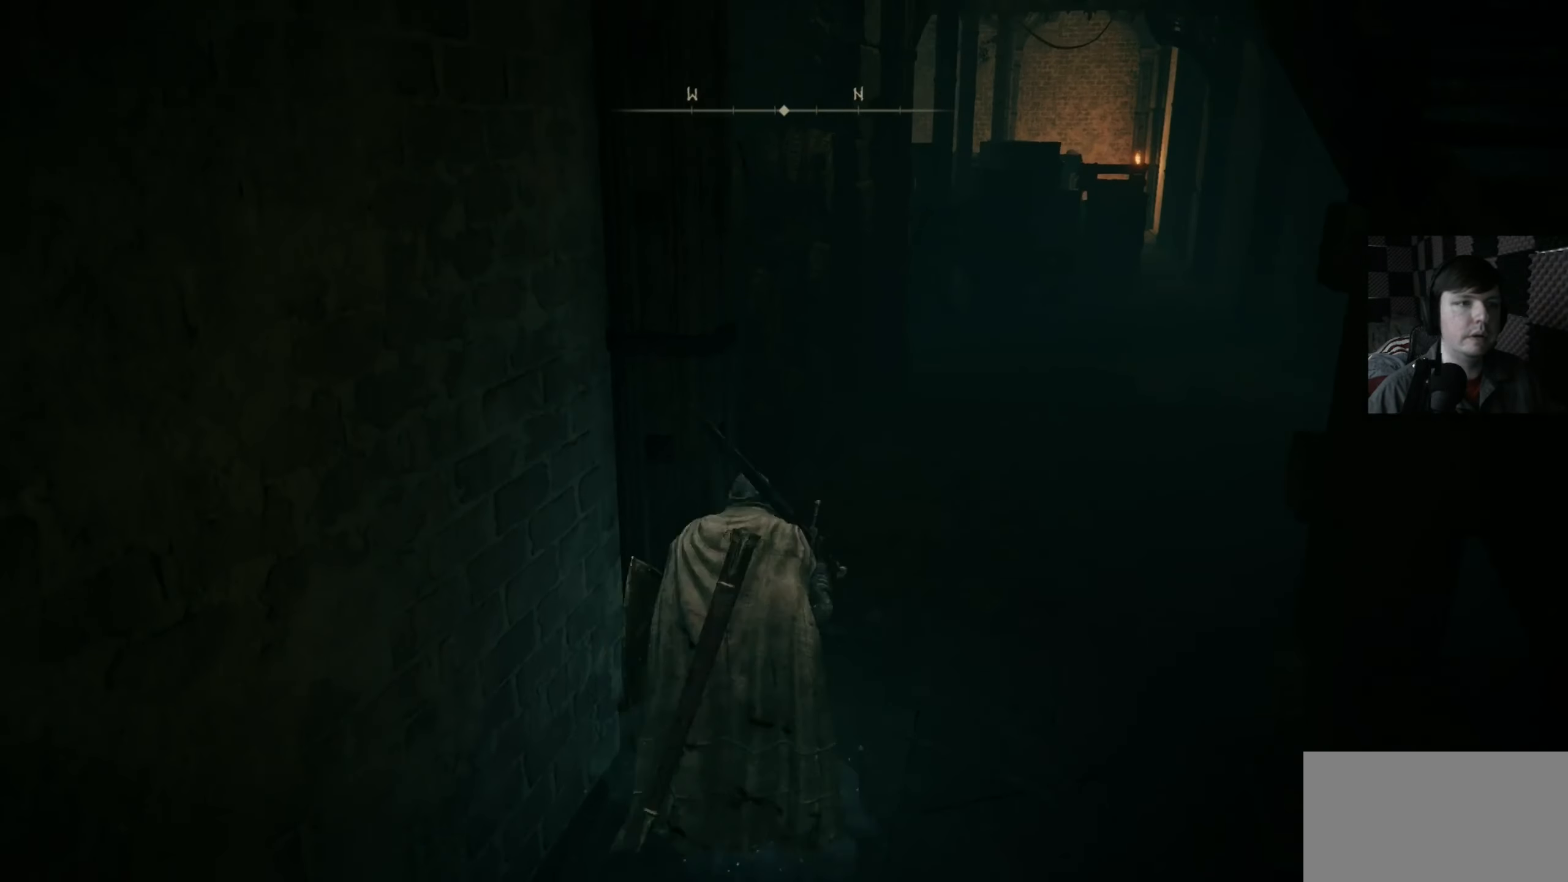
{"buttons": [], "left_stick": "up-right", "right_stick": "center", "events": []}
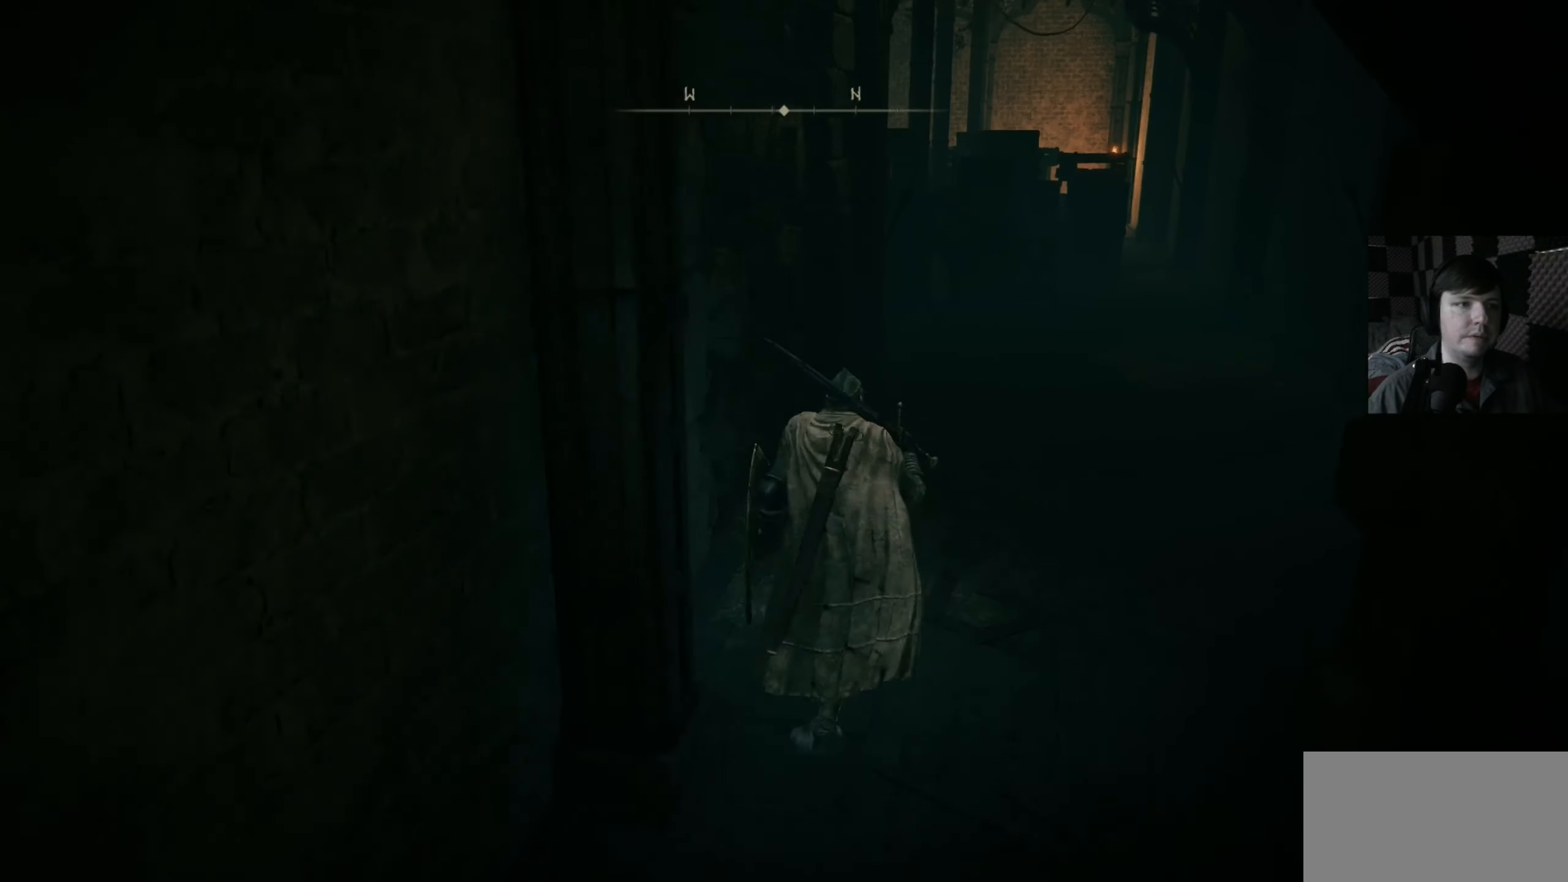
{"buttons": [], "left_stick": "up-right", "right_stick": "center", "events": [[166, "right_stick", "up-left"], [383, "right_stick", "center"]]}